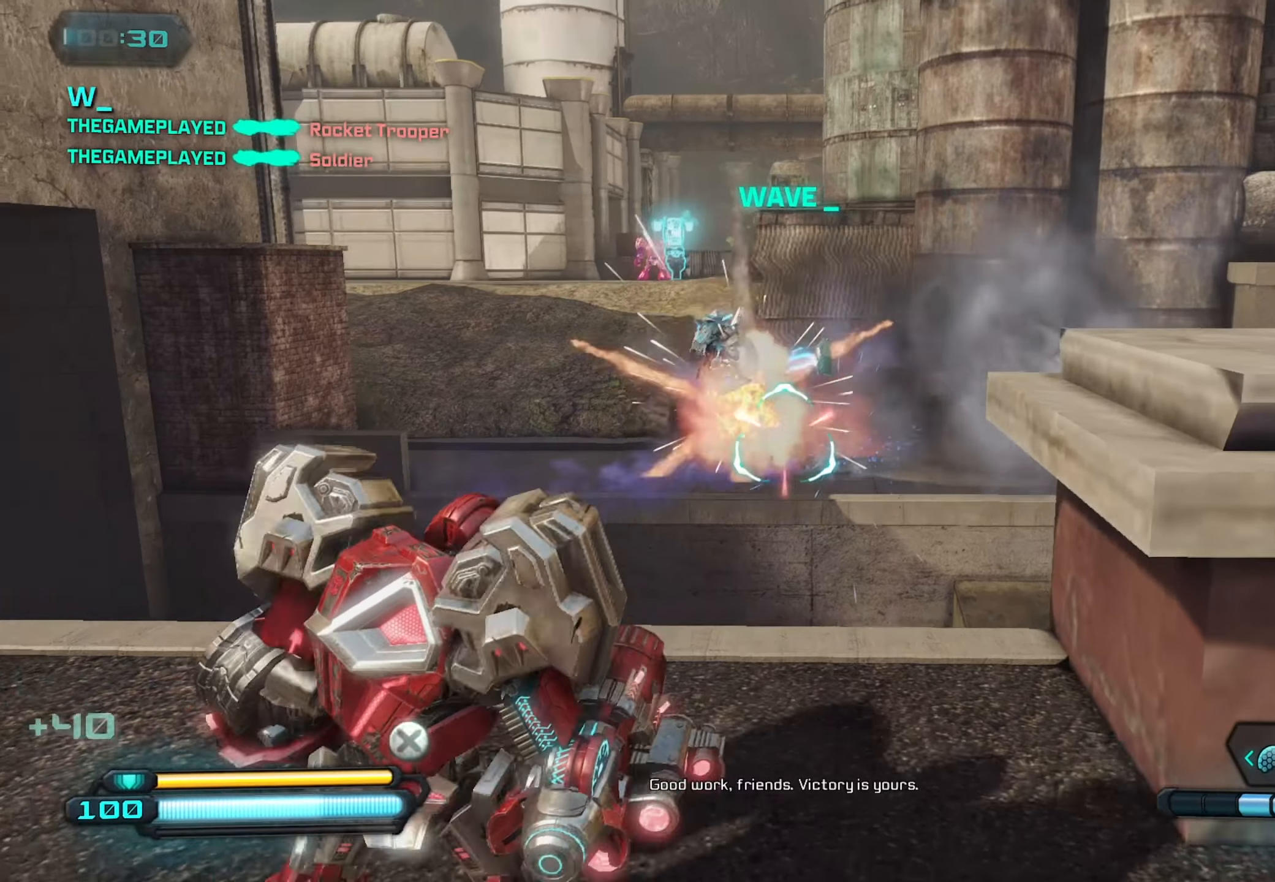
Gameplay with a controller (Xbox layout); each line is a JSON object with the inputs held at the frame after it. "events" lists button and stick changes between this image and that frame as [ms after this image, input, new state], when the widget could be followed in between.
{"buttons": [], "left_stick": "up", "right_stick": "down", "events": [[17, "left_stick", "up-right"], [250, "left_stick", "up"], [284, "right_stick", "center"], [334, "X", "down"], [450, "X", "up"], [484, "right_stick", "down"]]}
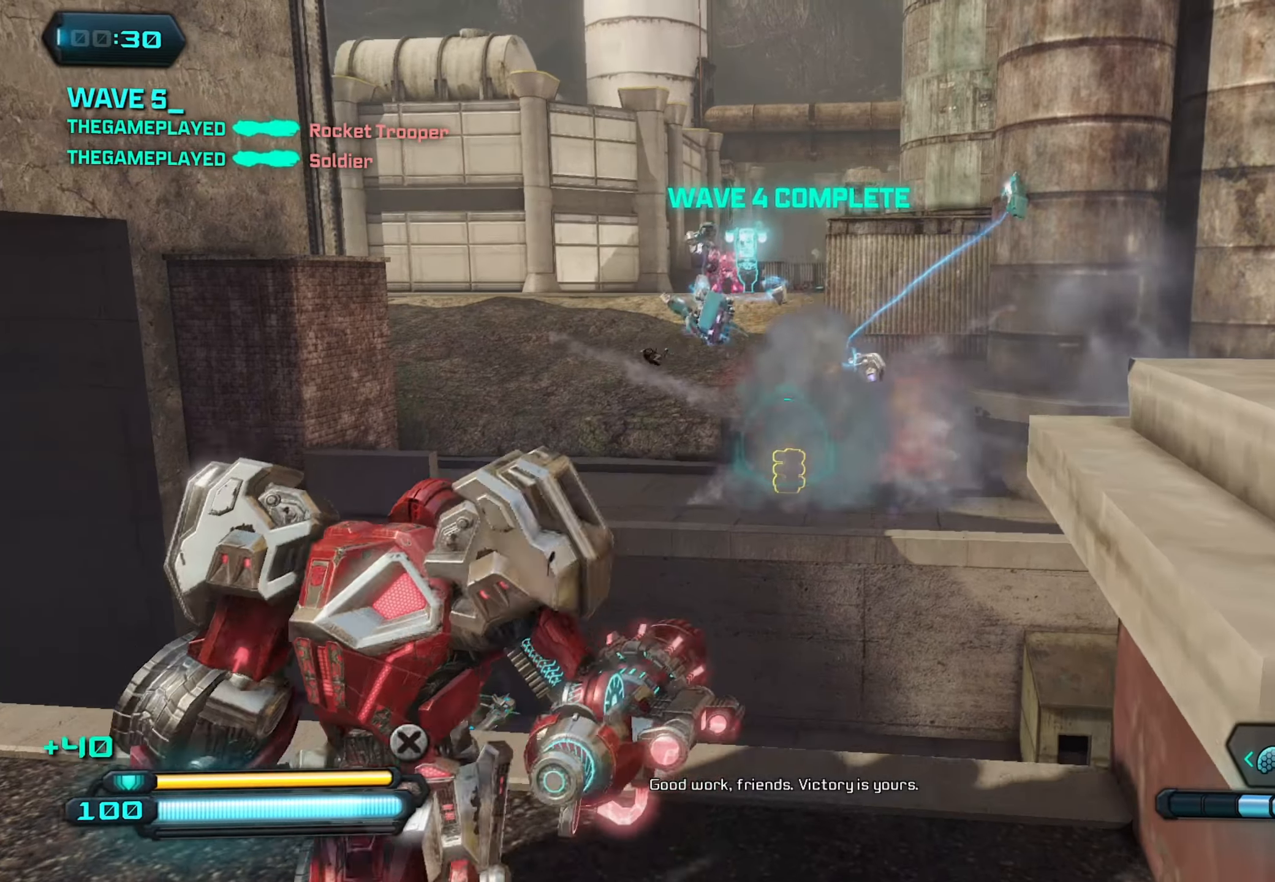
{"buttons": [], "left_stick": "down", "right_stick": "down-left", "events": [[67, "left_stick", "center"], [184, "right_stick", "center"], [367, "left_stick", "down"], [484, "right_stick", "down-left"]]}
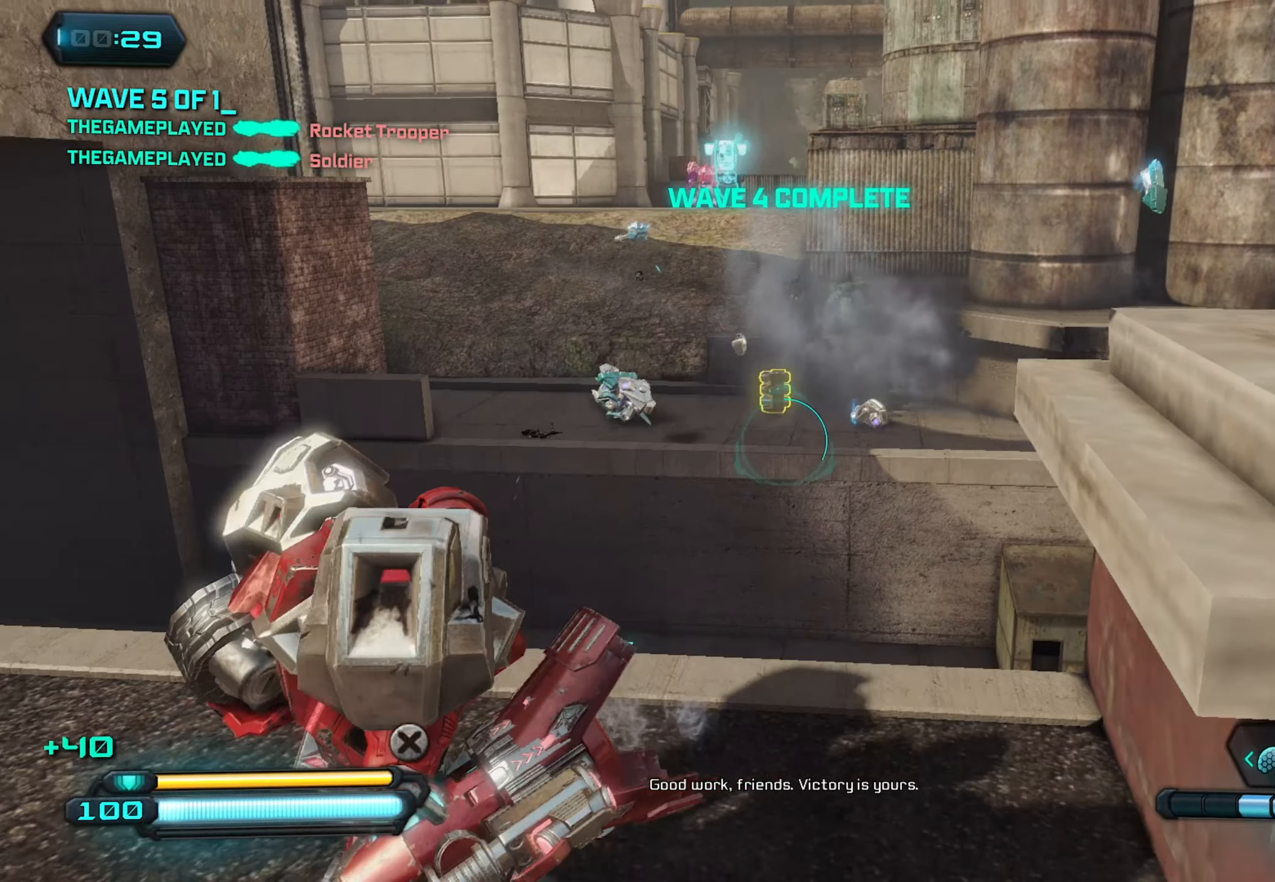
{"buttons": [], "left_stick": "up-right", "right_stick": "right", "events": [[200, "right_stick", "down-right"], [300, "right_stick", "right"], [417, "left_stick", "right"], [484, "left_stick", "up-right"]]}
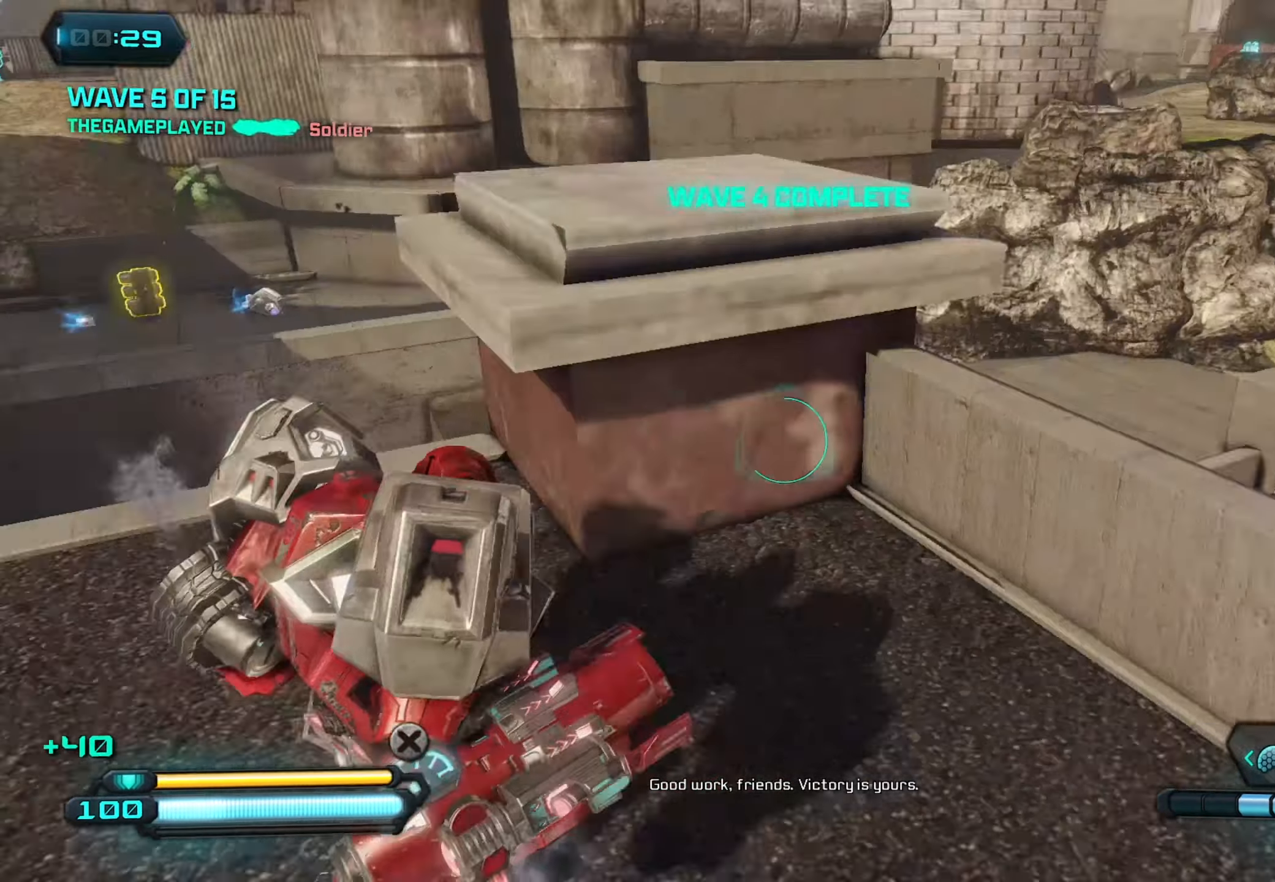
{"buttons": [], "left_stick": "up-right", "right_stick": "right", "events": []}
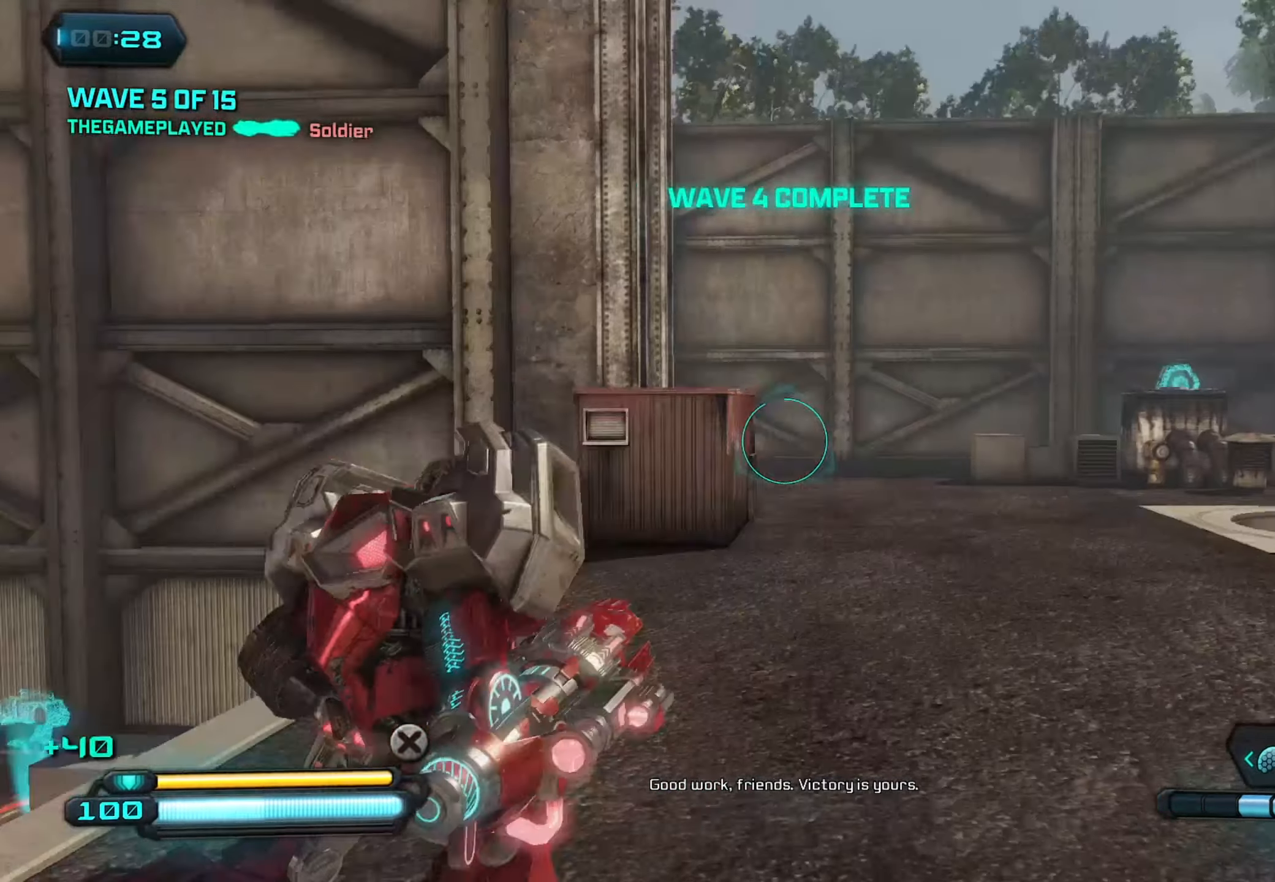
{"buttons": [], "left_stick": "up", "right_stick": "down-right", "events": [[100, "right_stick", "down-right"], [134, "left_stick", "up"]]}
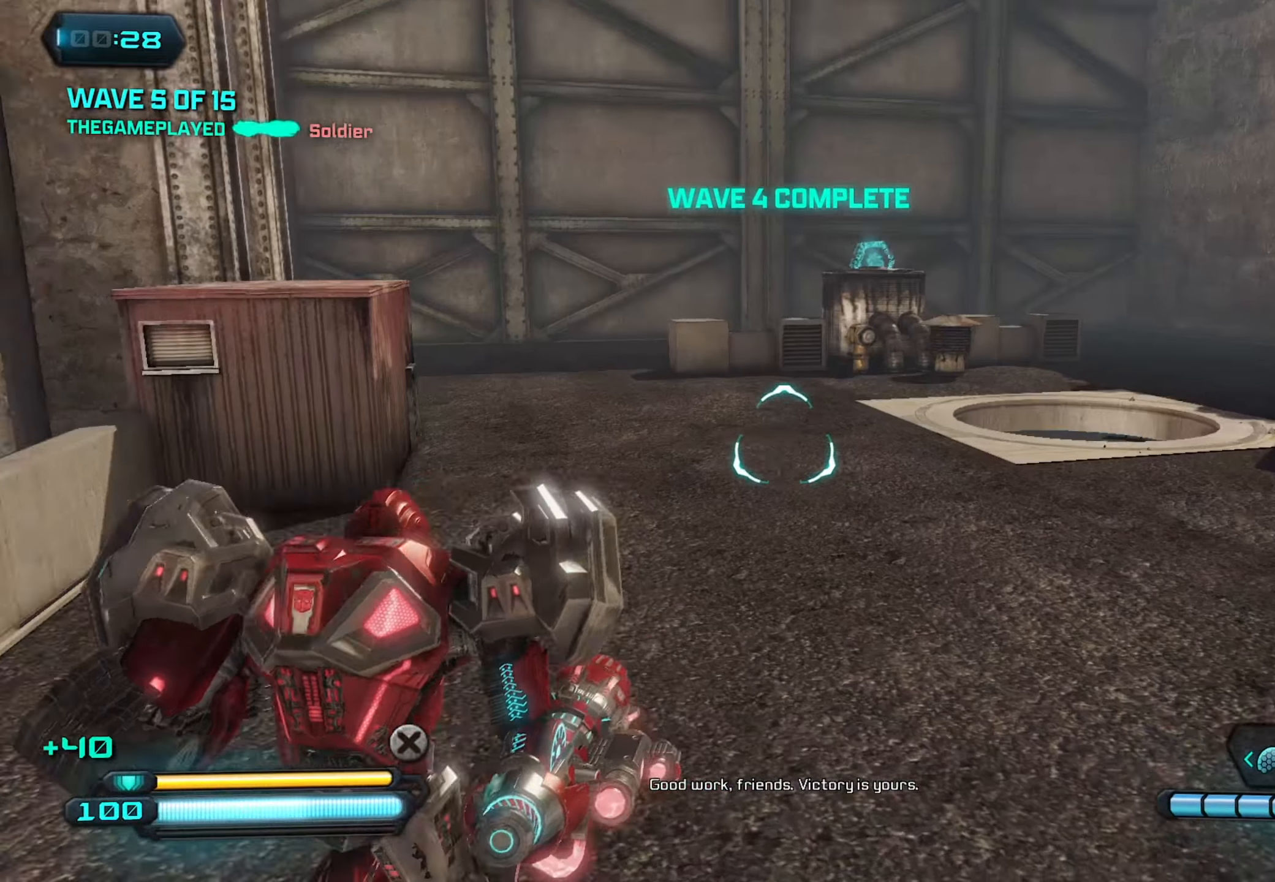
{"buttons": ["L1"], "left_stick": "up", "right_stick": "center", "events": [[17, "L1", "down"], [34, "right_stick", "center"]]}
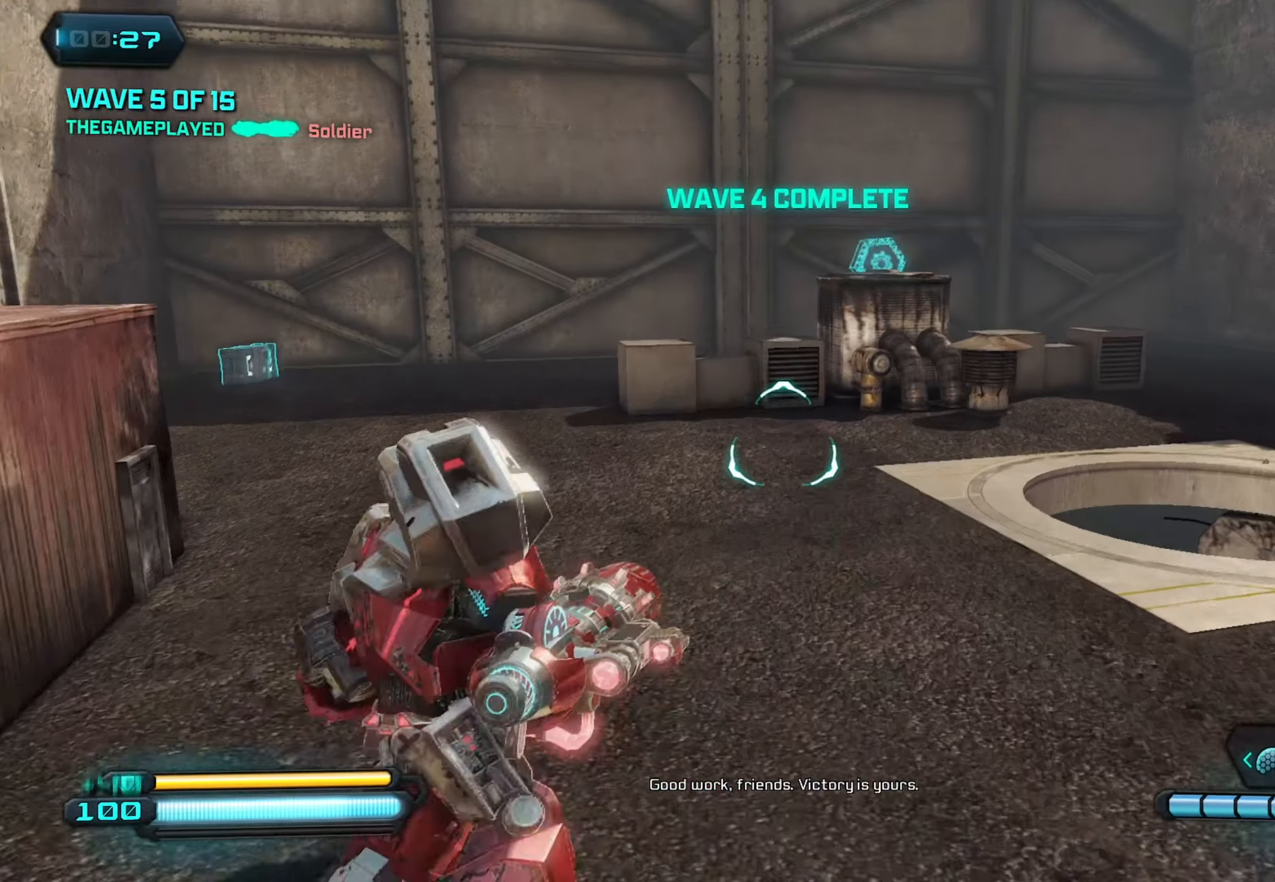
{"buttons": ["L1"], "left_stick": "up", "right_stick": "center", "events": [[34, "right_stick", "left"], [250, "right_stick", "center"]]}
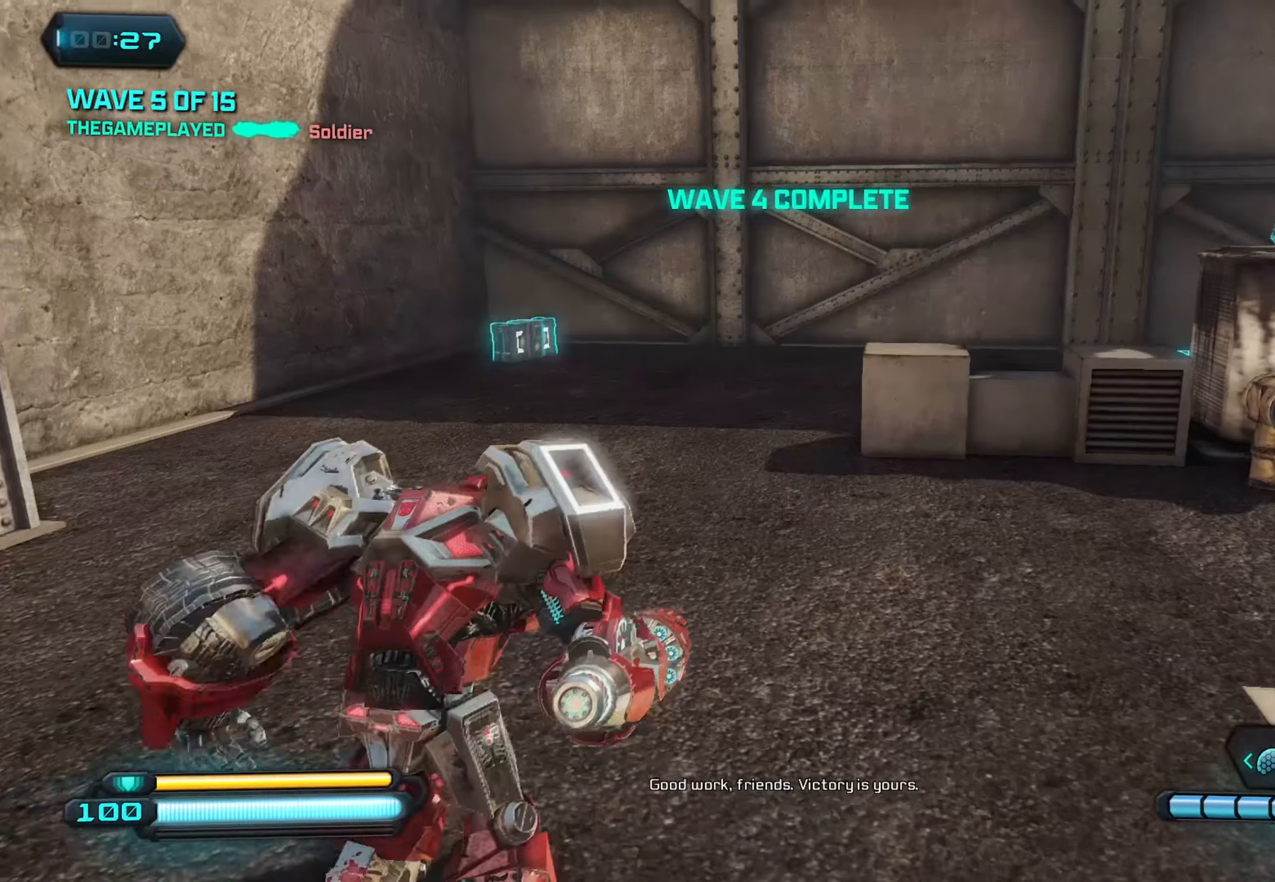
{"buttons": [], "left_stick": "up", "right_stick": "up-left", "events": [[133, "right_stick", "left"], [200, "L1", "up"], [216, "L3", "down"], [366, "L3", "up"], [466, "right_stick", "up-left"]]}
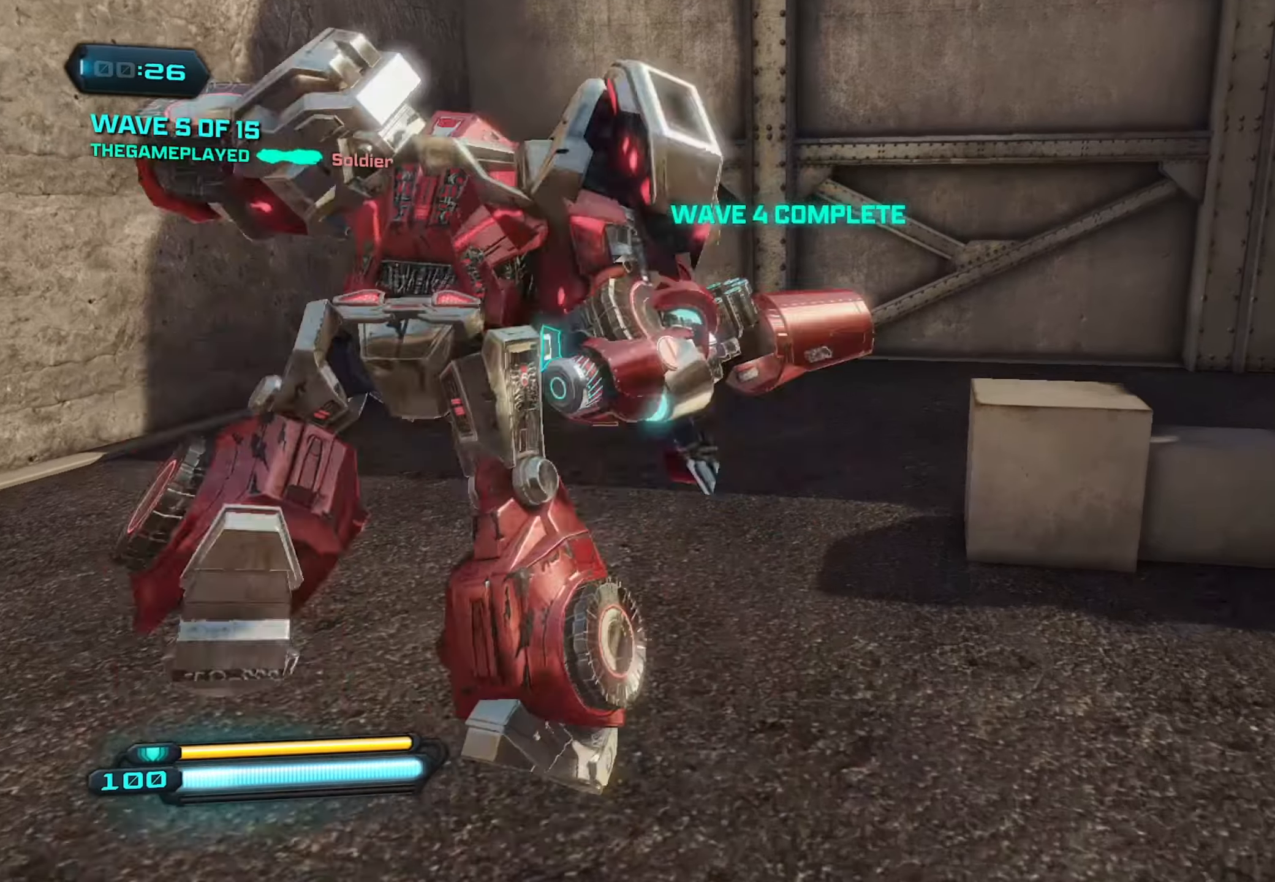
{"buttons": [], "left_stick": "down-left", "right_stick": "center", "events": [[66, "left_stick", "down-left"], [483, "right_stick", "center"]]}
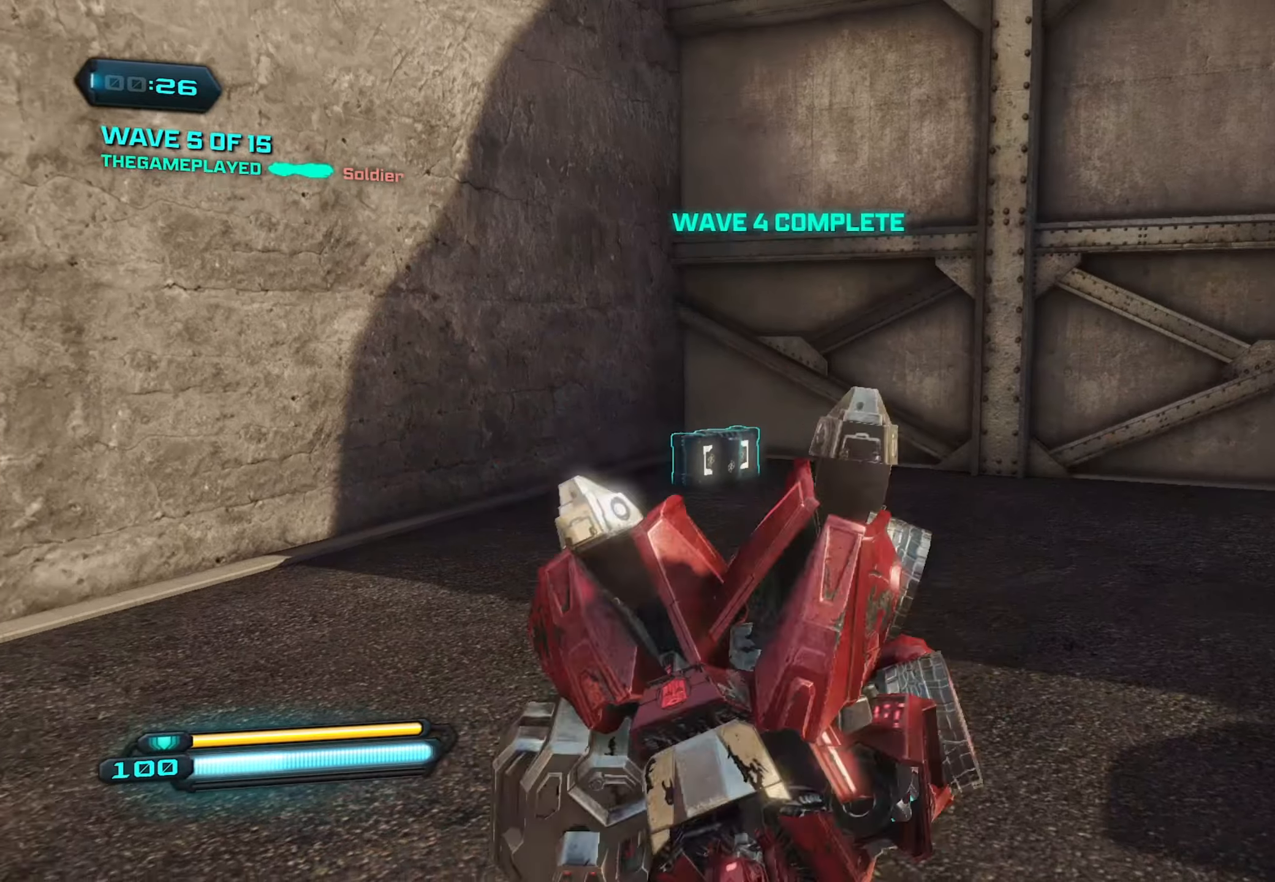
{"buttons": [], "left_stick": "down", "right_stick": "up", "events": [[50, "left_stick", "down"], [150, "left_stick", "down-right"], [283, "left_stick", "down"], [400, "right_stick", "up"]]}
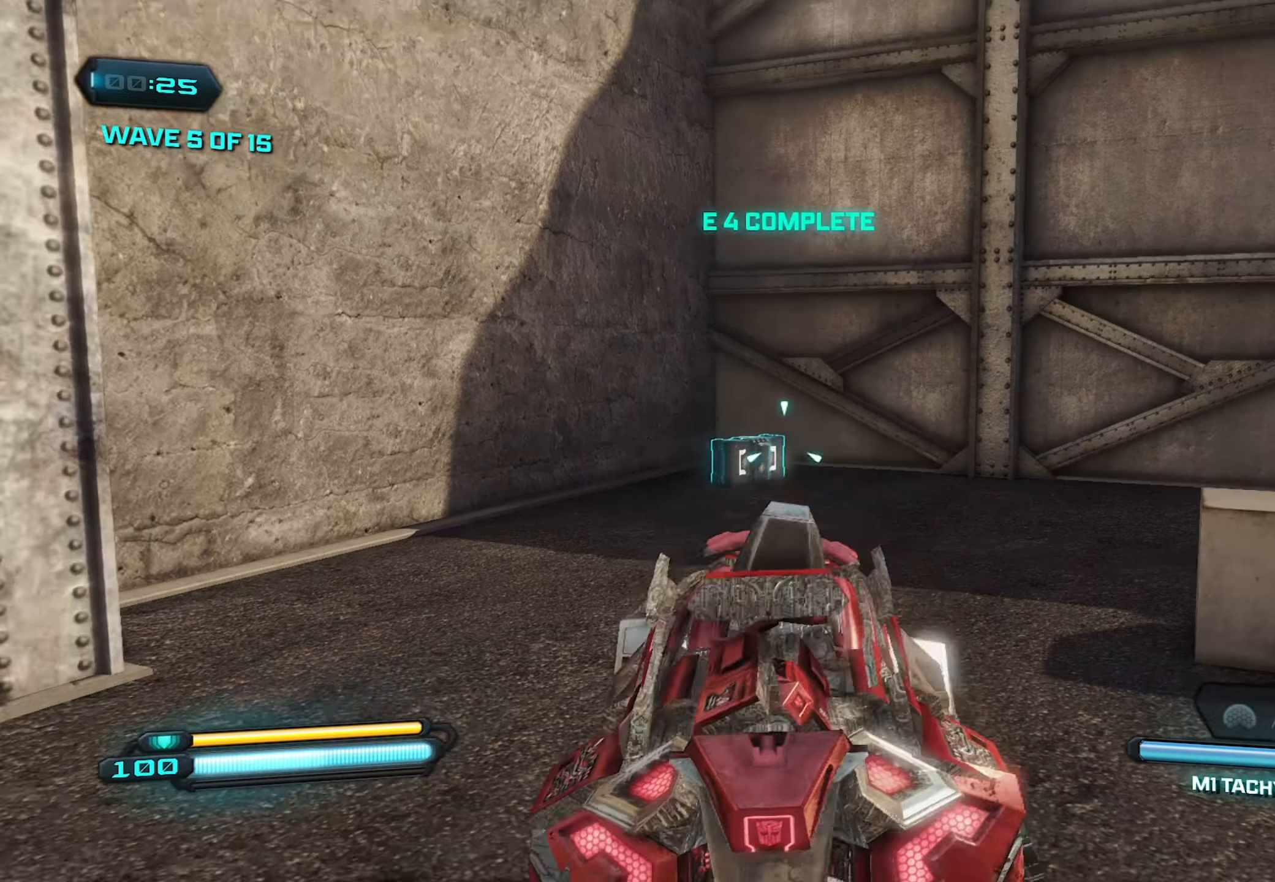
{"buttons": [], "left_stick": "center", "right_stick": "center", "events": [[83, "right_stick", "center"], [150, "left_stick", "down-left"], [333, "right_stick", "down"], [350, "left_stick", "center"], [466, "right_stick", "center"]]}
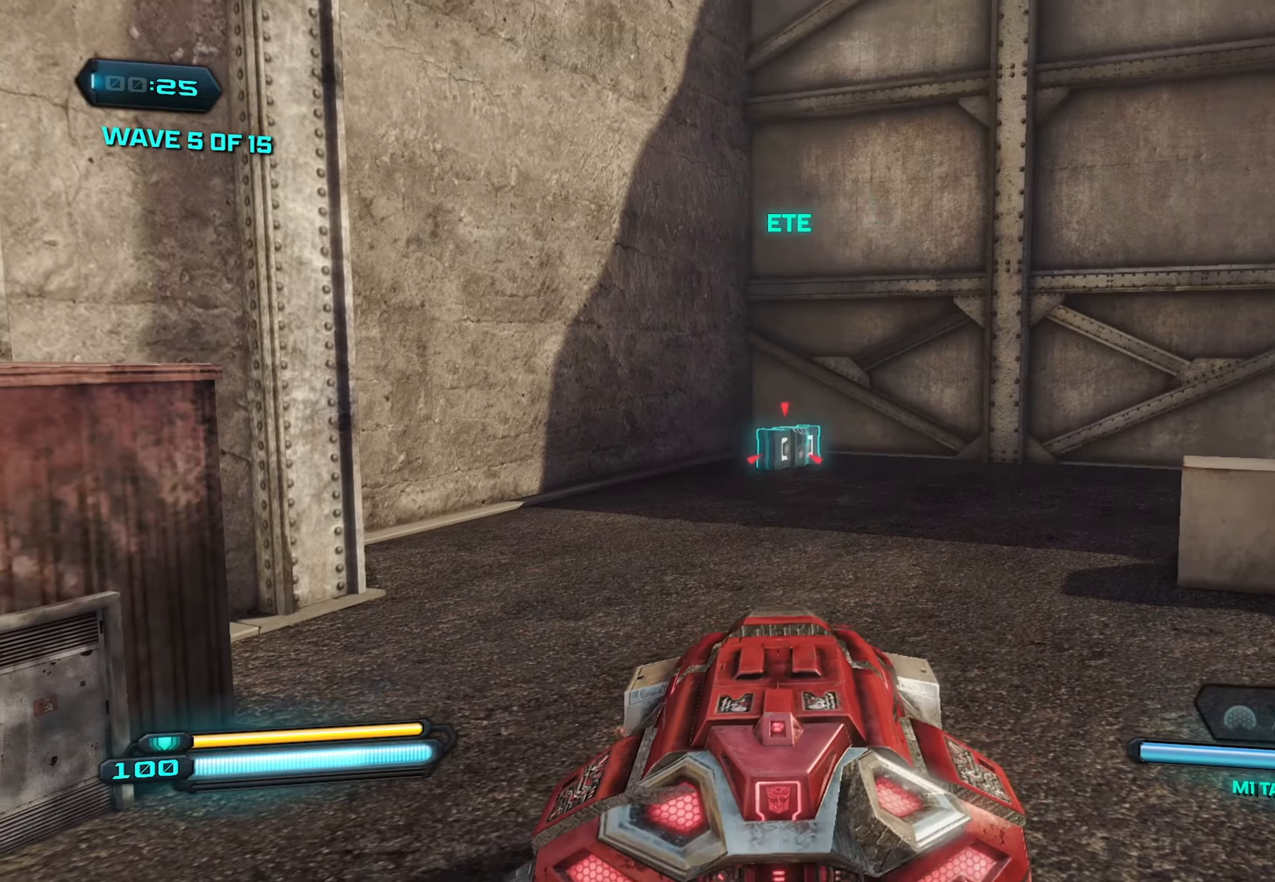
{"buttons": [], "left_stick": "down-right", "right_stick": "right", "events": [[66, "R2", "down"], [66, "left_stick", "down"], [116, "left_stick", "down-right"], [150, "R2", "up"], [250, "right_stick", "right"]]}
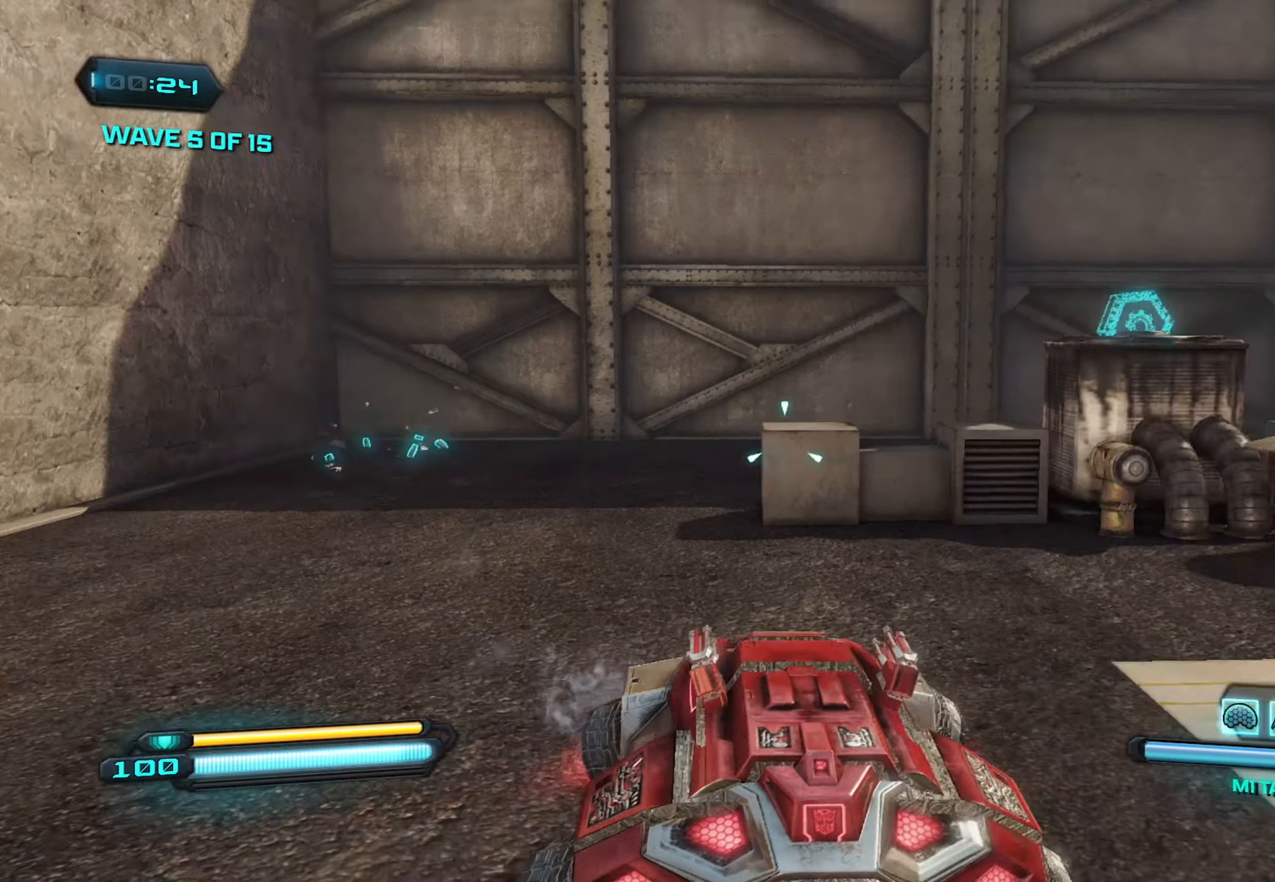
{"buttons": [], "left_stick": "right", "right_stick": "up-right", "events": [[250, "left_stick", "right"], [366, "right_stick", "up-right"]]}
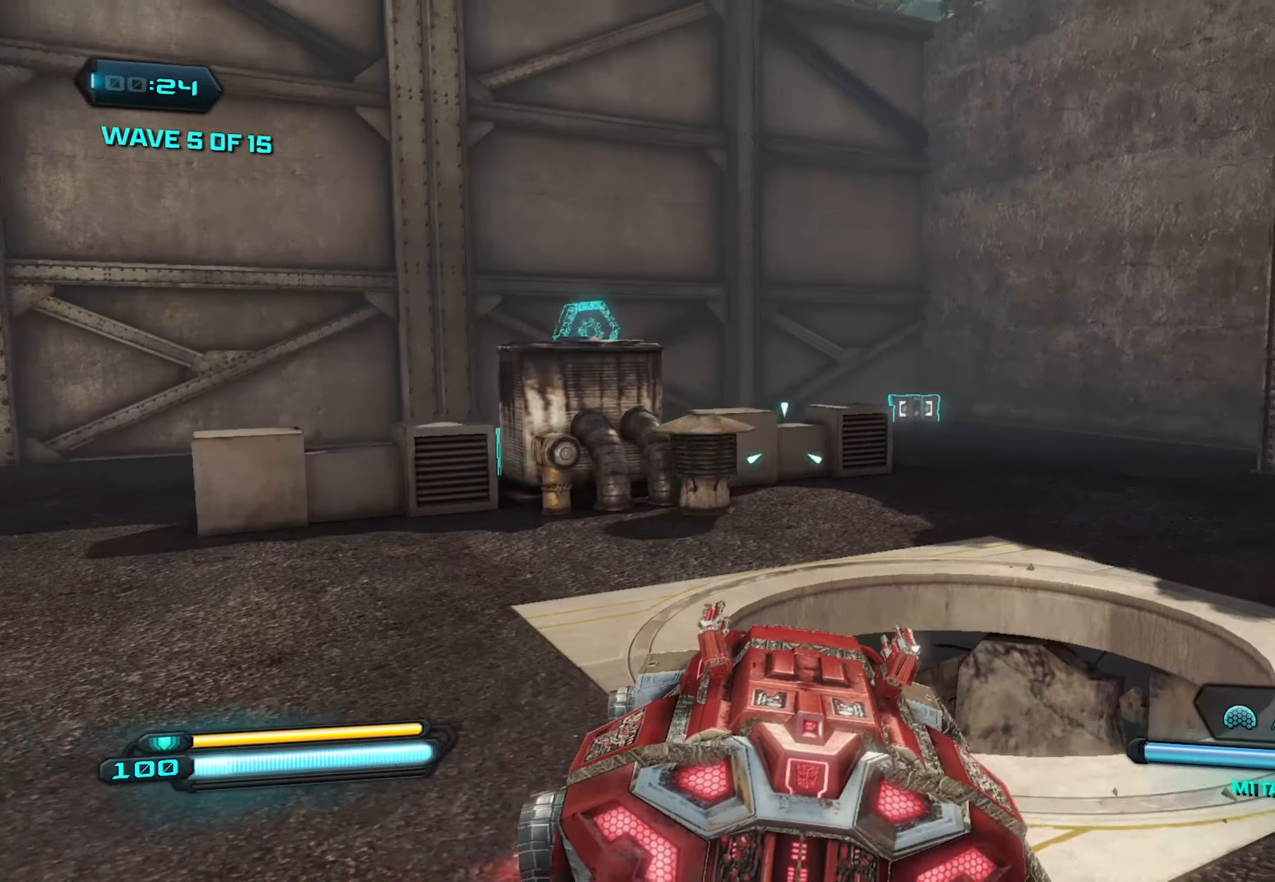
{"buttons": [], "left_stick": "down-left", "right_stick": "center", "events": [[366, "left_stick", "down-left"], [383, "R2", "down"], [450, "R2", "up"], [450, "right_stick", "center"]]}
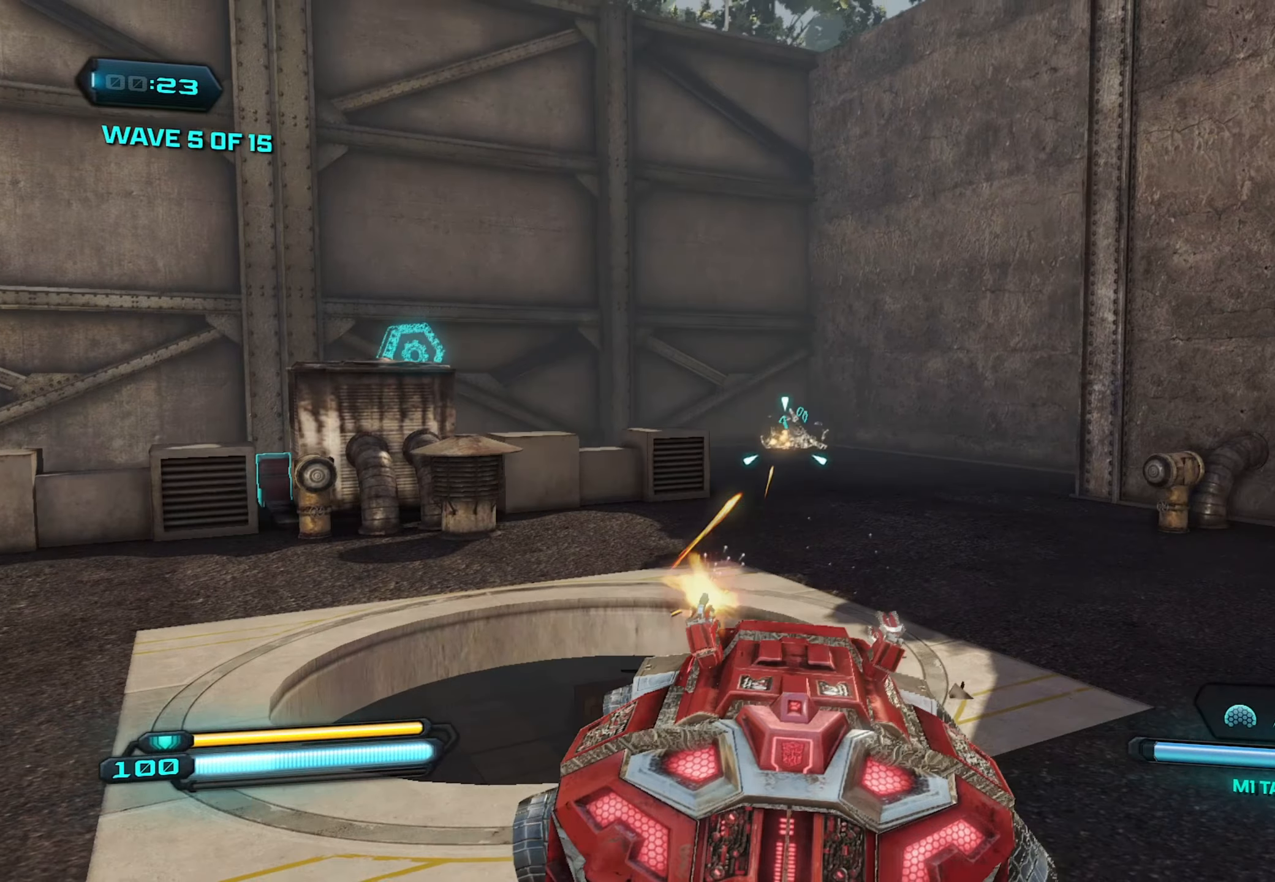
{"buttons": [], "left_stick": "down-left", "right_stick": "left", "events": [[116, "right_stick", "left"]]}
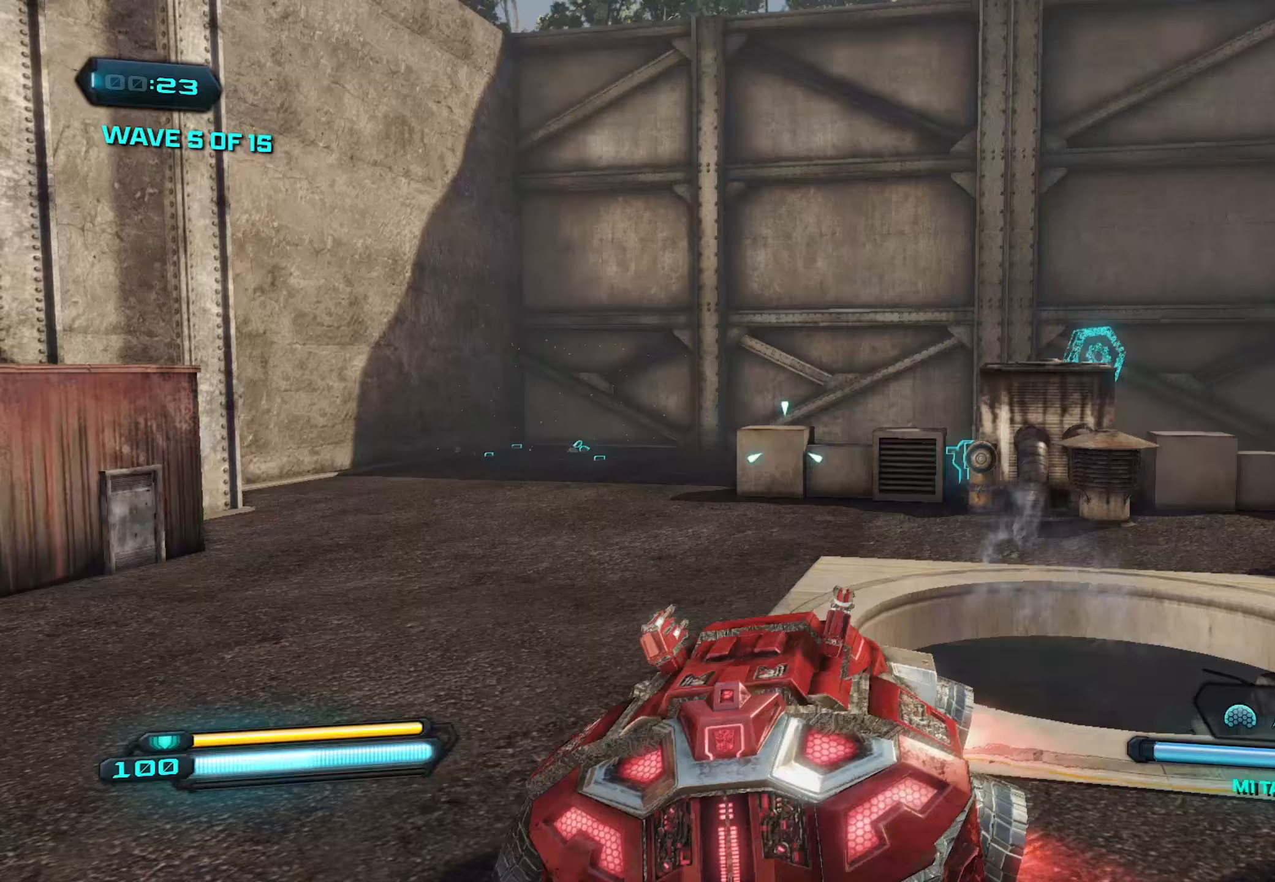
{"buttons": ["L2"], "left_stick": "left", "right_stick": "left", "events": [[233, "left_stick", "left"], [400, "L2", "down"]]}
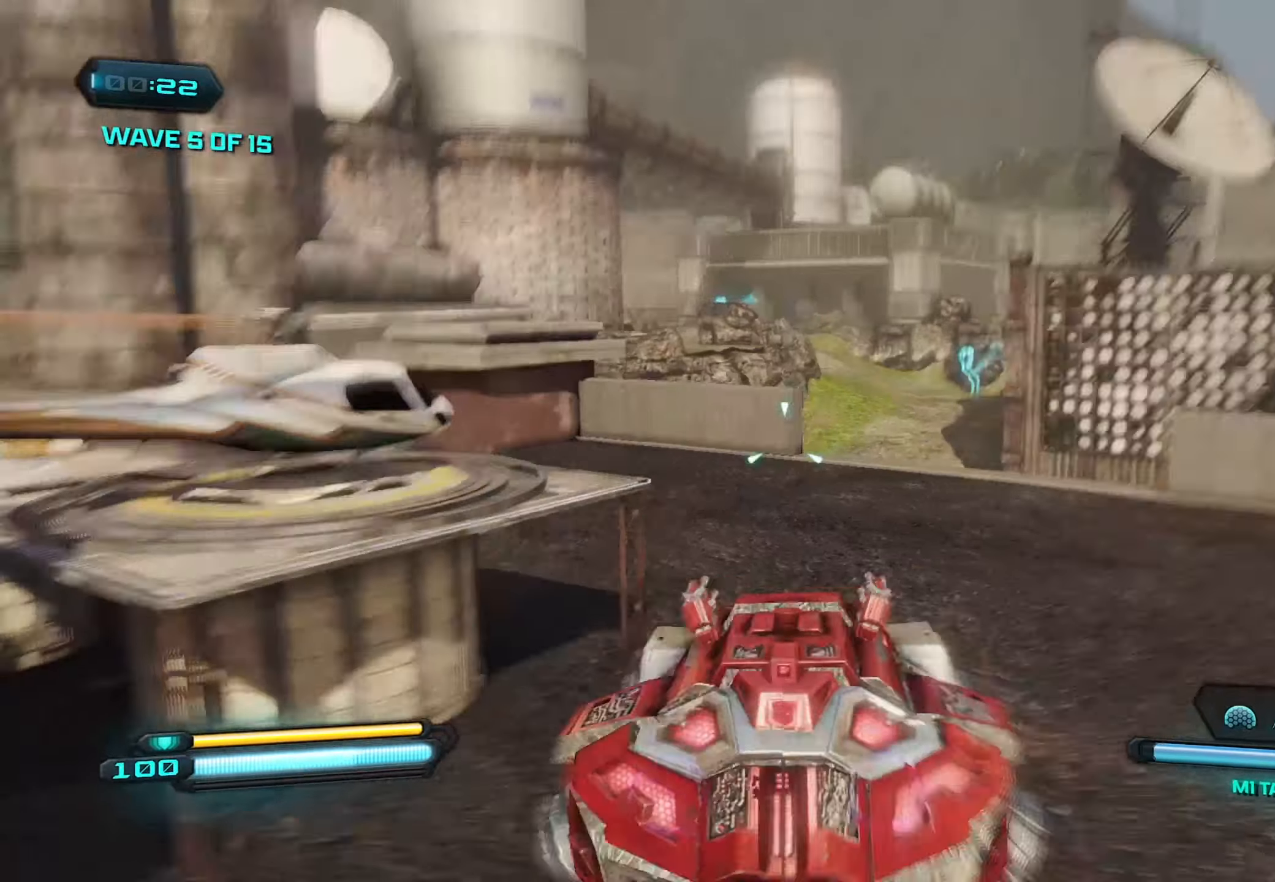
{"buttons": ["L2"], "left_stick": "down-left", "right_stick": "down-right", "events": [[17, "right_stick", "center"], [217, "right_stick", "down-right"], [467, "left_stick", "down-left"]]}
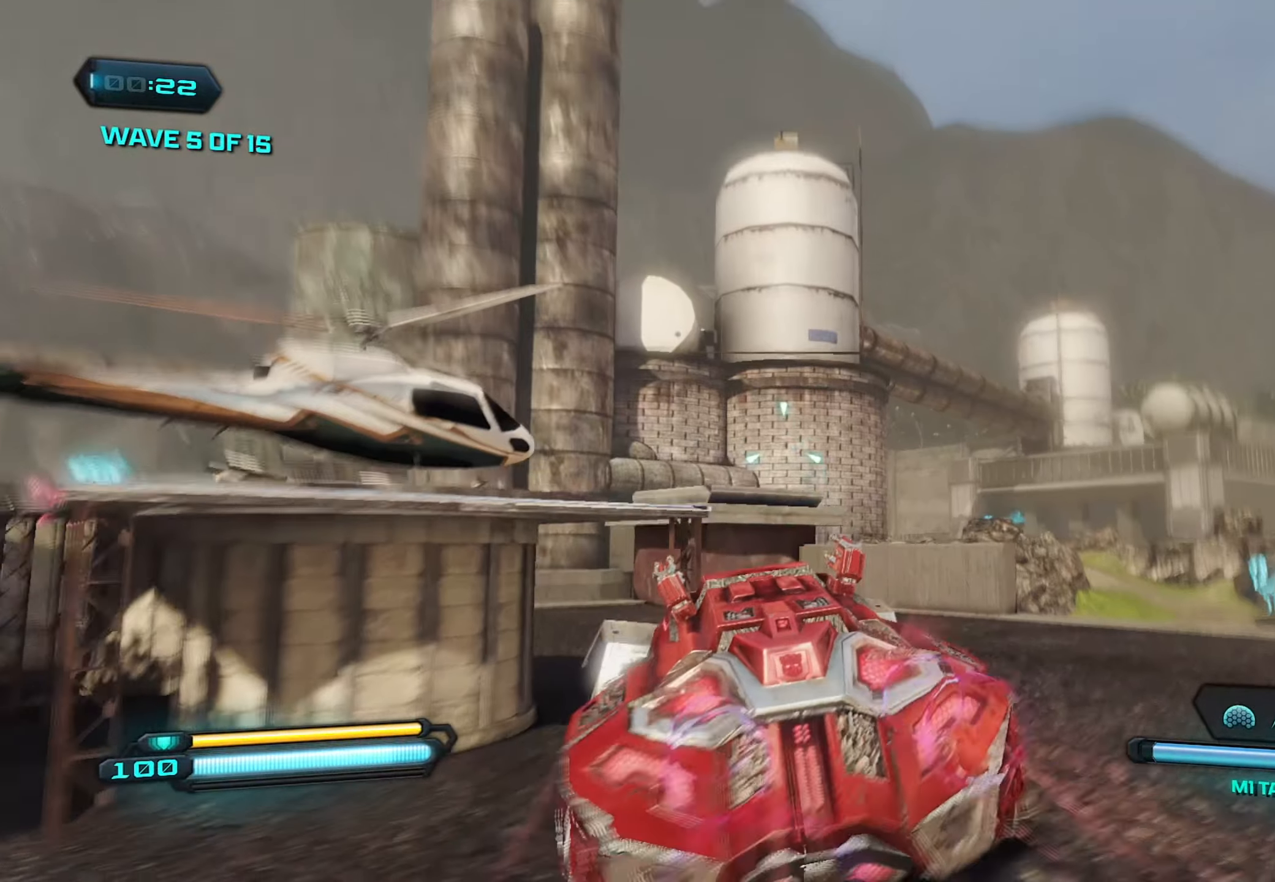
{"buttons": ["L2"], "left_stick": "down-left", "right_stick": "down-right", "events": []}
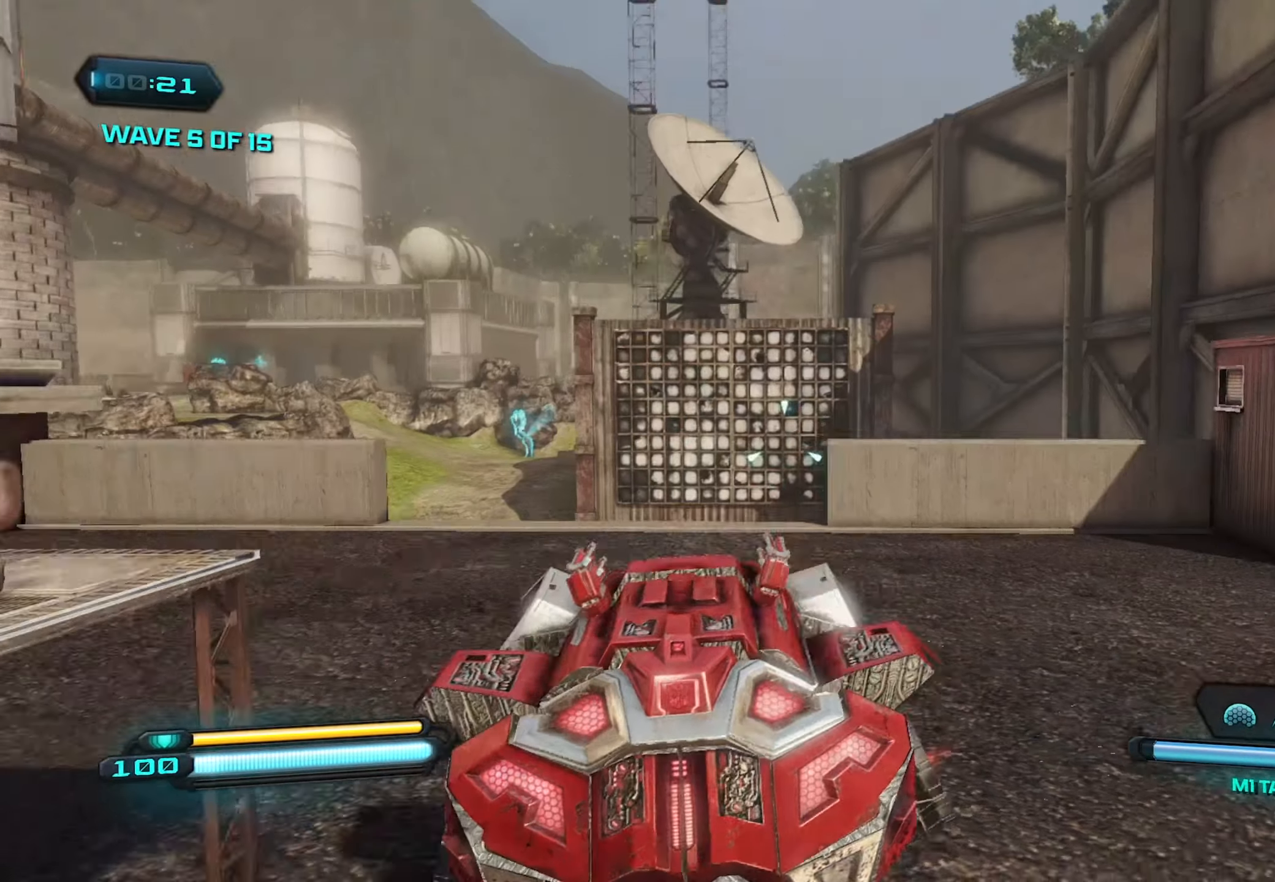
{"buttons": ["L2"], "left_stick": "down-left", "right_stick": "right", "events": [[50, "right_stick", "left"], [417, "right_stick", "center"], [500, "right_stick", "right"]]}
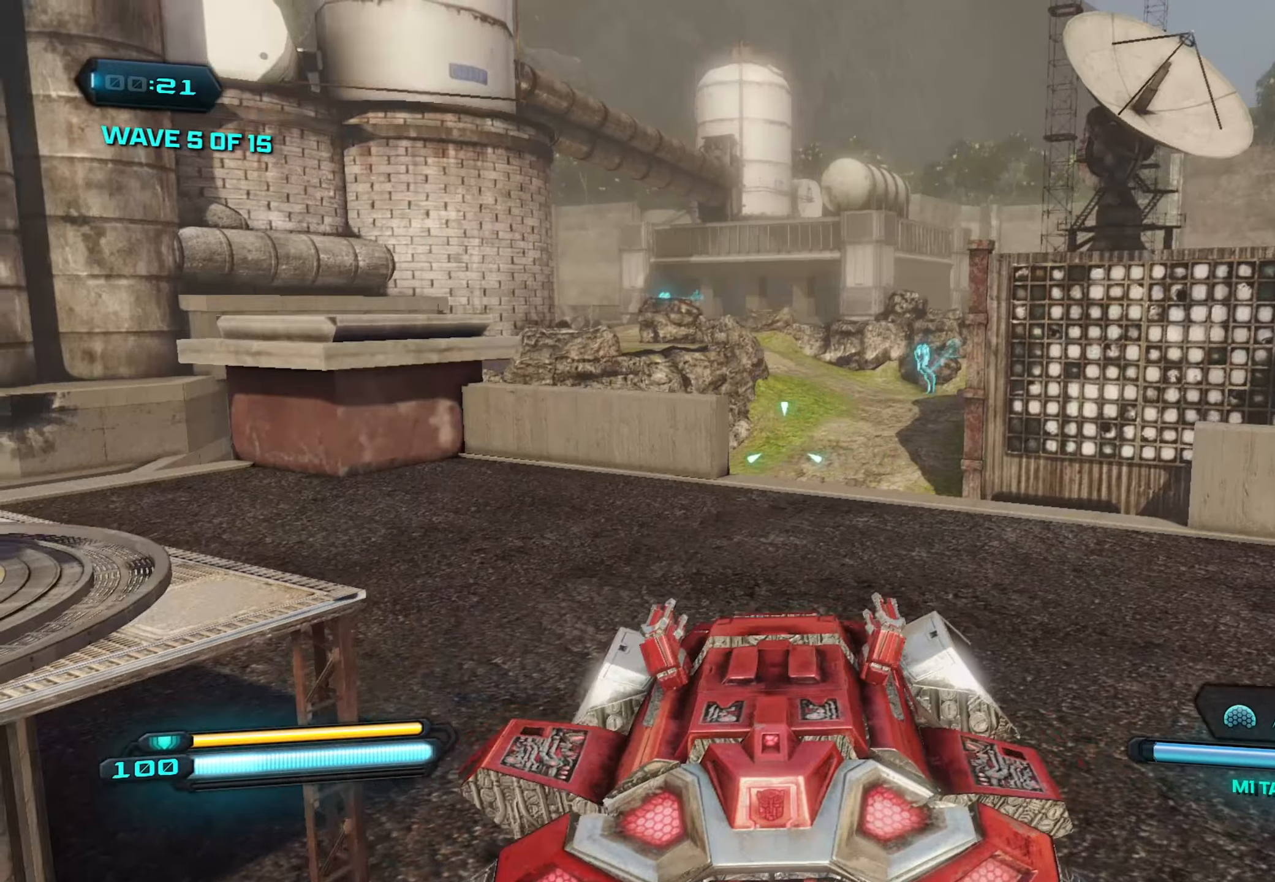
{"buttons": ["L2"], "left_stick": "up", "right_stick": "center", "events": [[17, "left_stick", "center"], [183, "right_stick", "center"], [300, "left_stick", "up"]]}
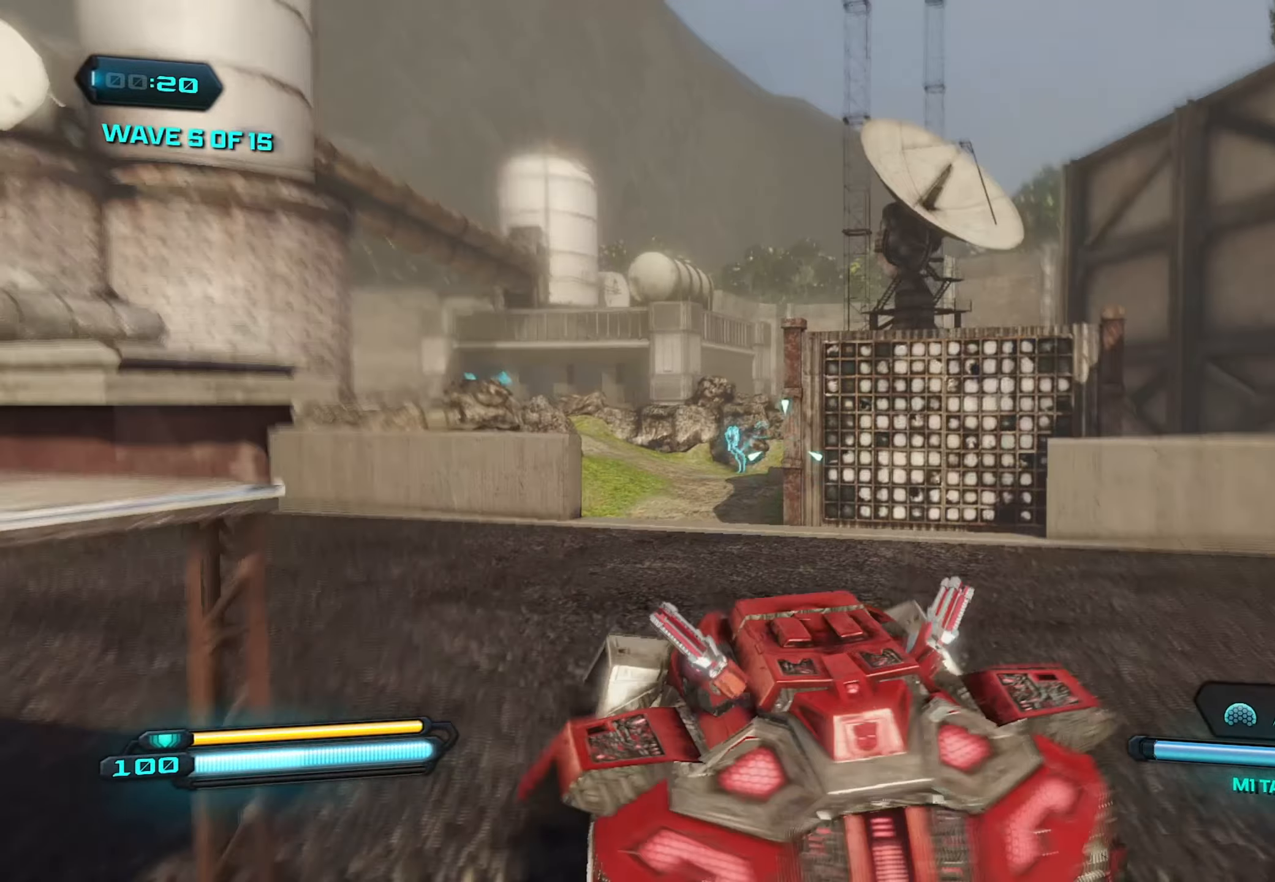
{"buttons": ["L2", "R1"], "left_stick": "up", "right_stick": "right", "events": [[367, "right_stick", "right"], [417, "R1", "down"]]}
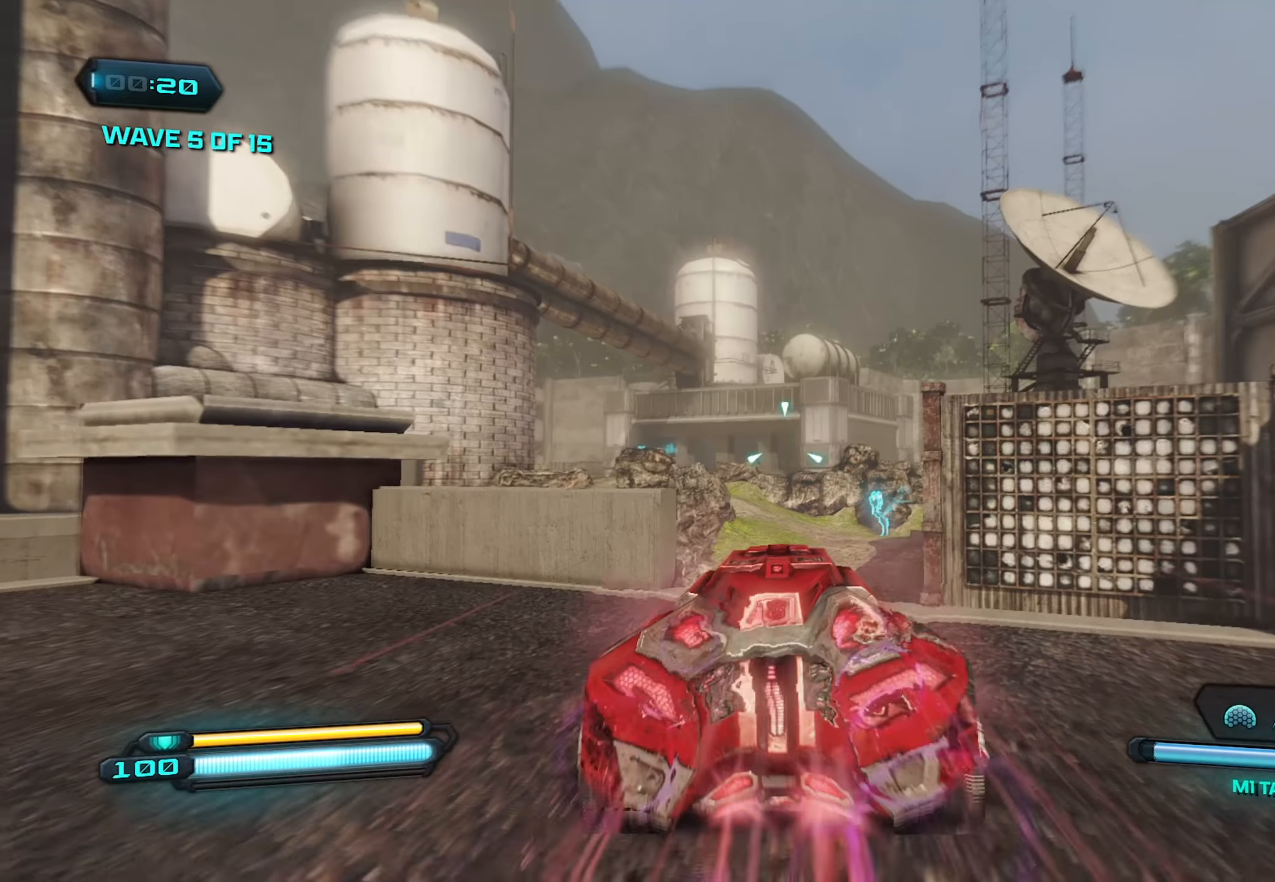
{"buttons": ["L2", "R1"], "left_stick": "up", "right_stick": "center", "events": [[67, "right_stick", "center"], [283, "A", "down"], [350, "A", "up"]]}
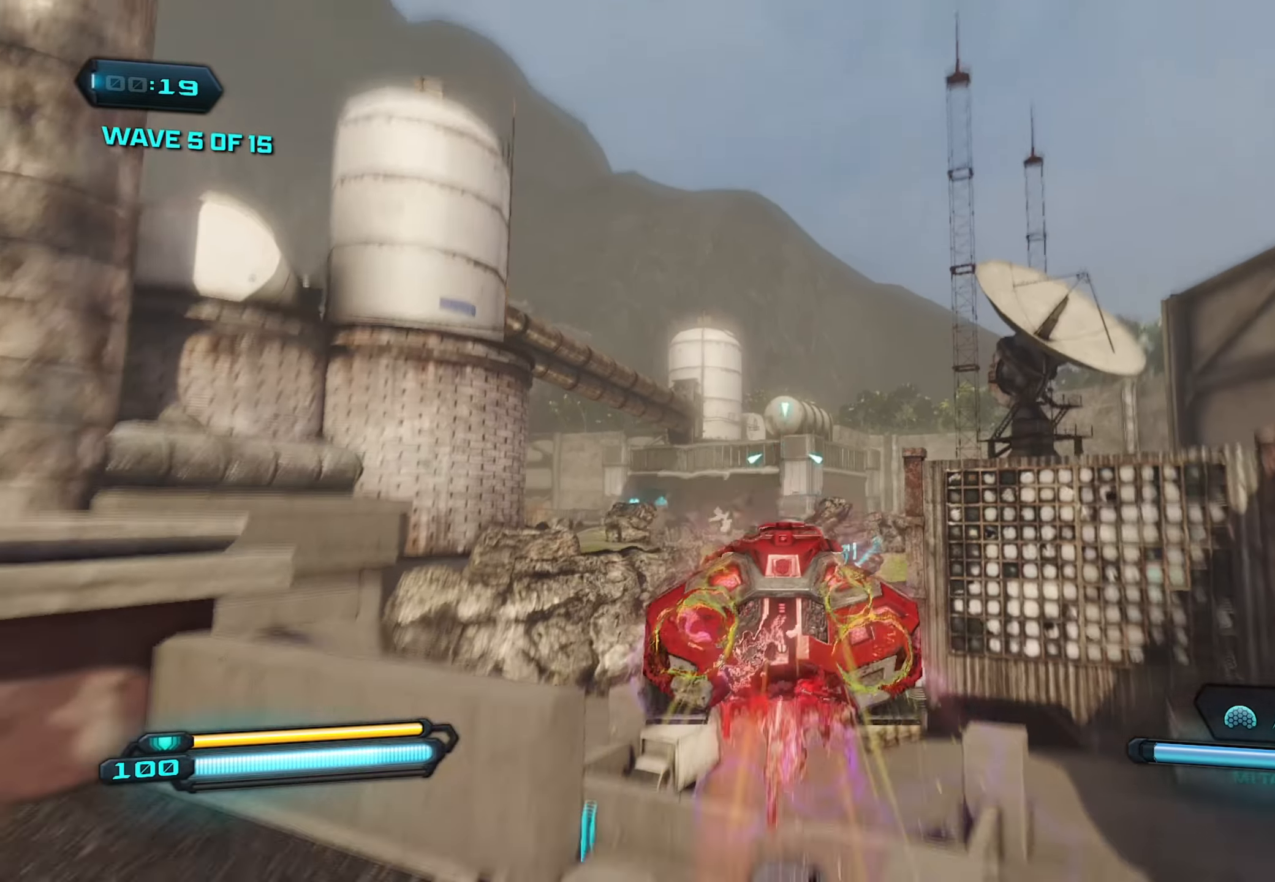
{"buttons": [], "left_stick": "down-left", "right_stick": "down-left", "events": [[50, "right_stick", "down-left"], [317, "R1", "up"], [433, "L2", "up"], [500, "left_stick", "down-left"]]}
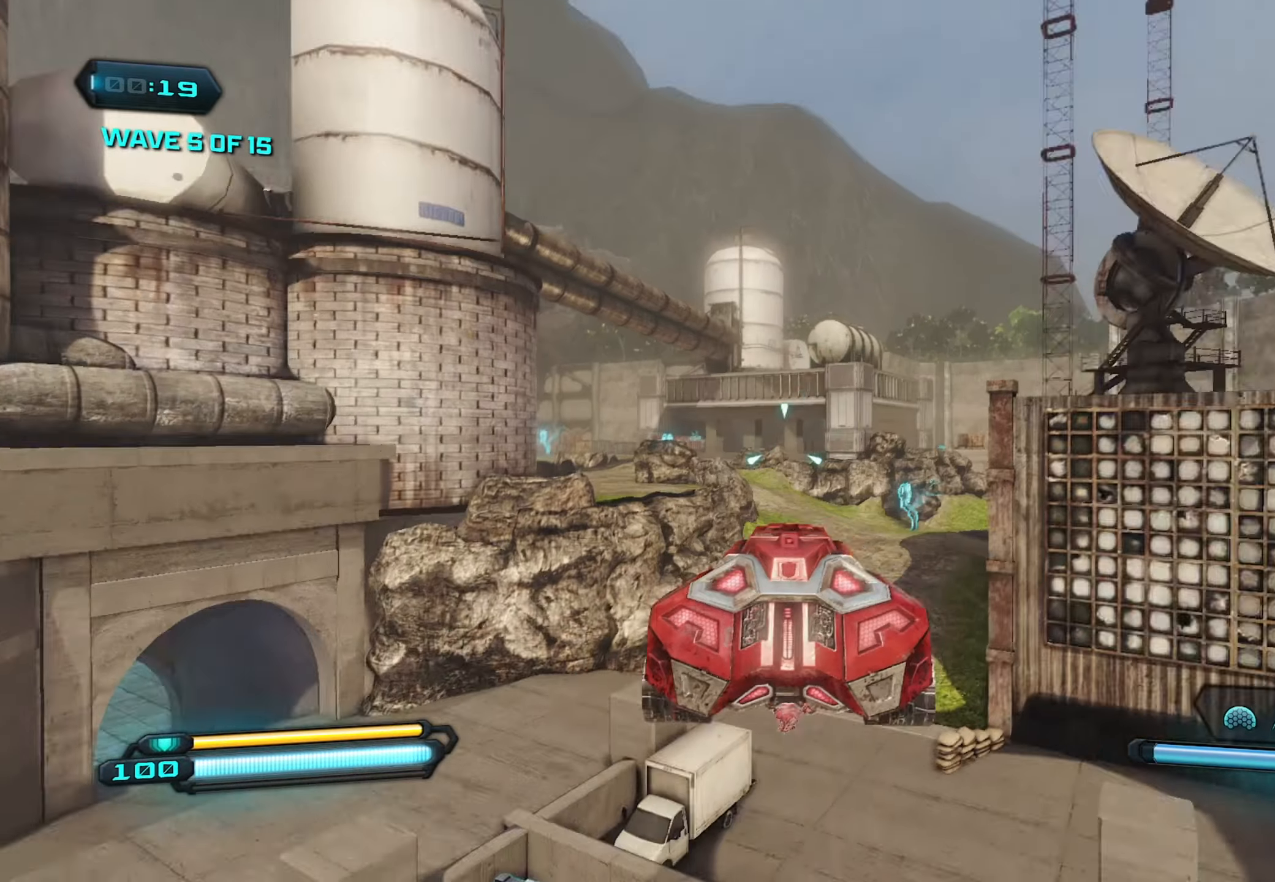
{"buttons": [], "left_stick": "down-left", "right_stick": "down-right", "events": [[384, "right_stick", "down"], [500, "right_stick", "down-right"]]}
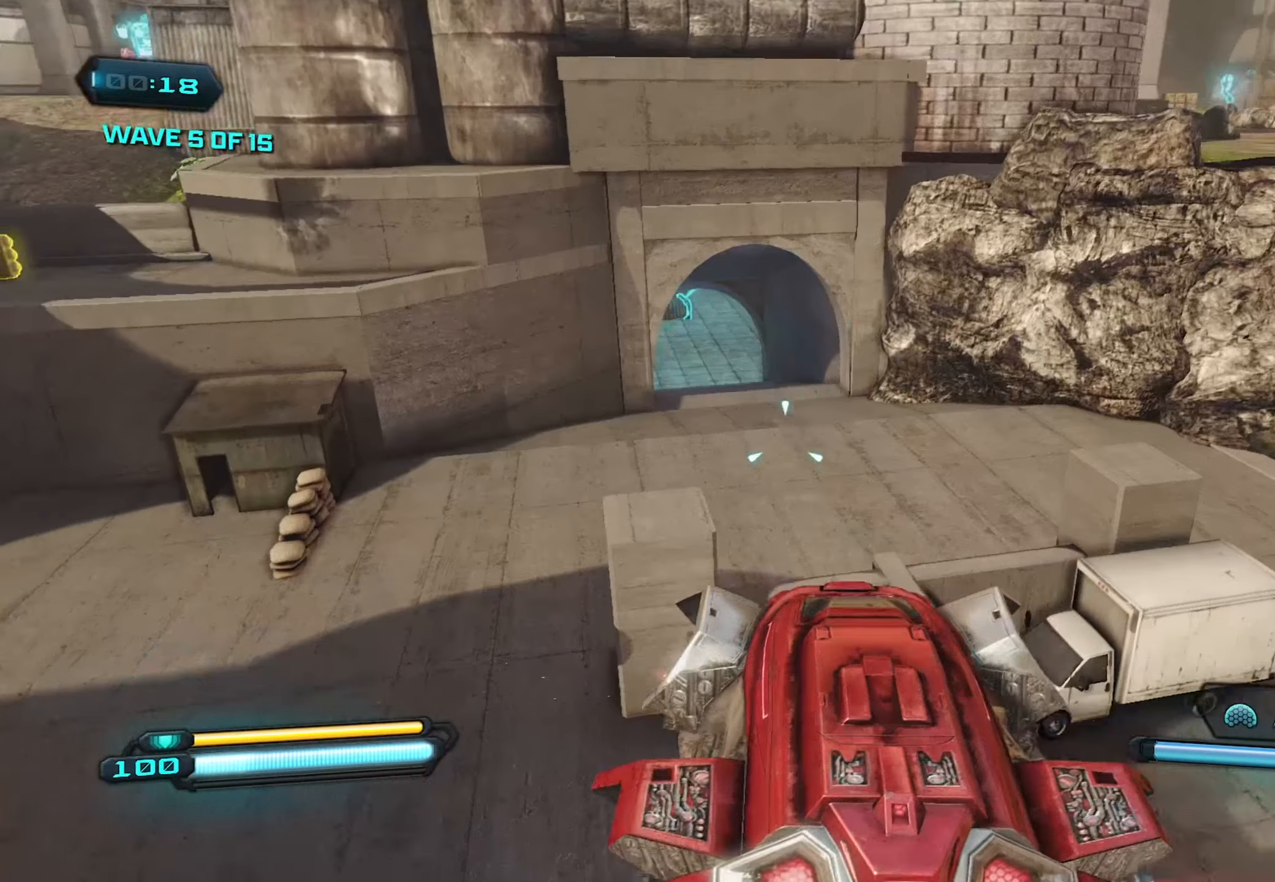
{"buttons": ["R2"], "left_stick": "up-right", "right_stick": "center", "events": [[200, "left_stick", "up-left"], [200, "right_stick", "center"], [467, "R2", "down"], [467, "left_stick", "up-right"]]}
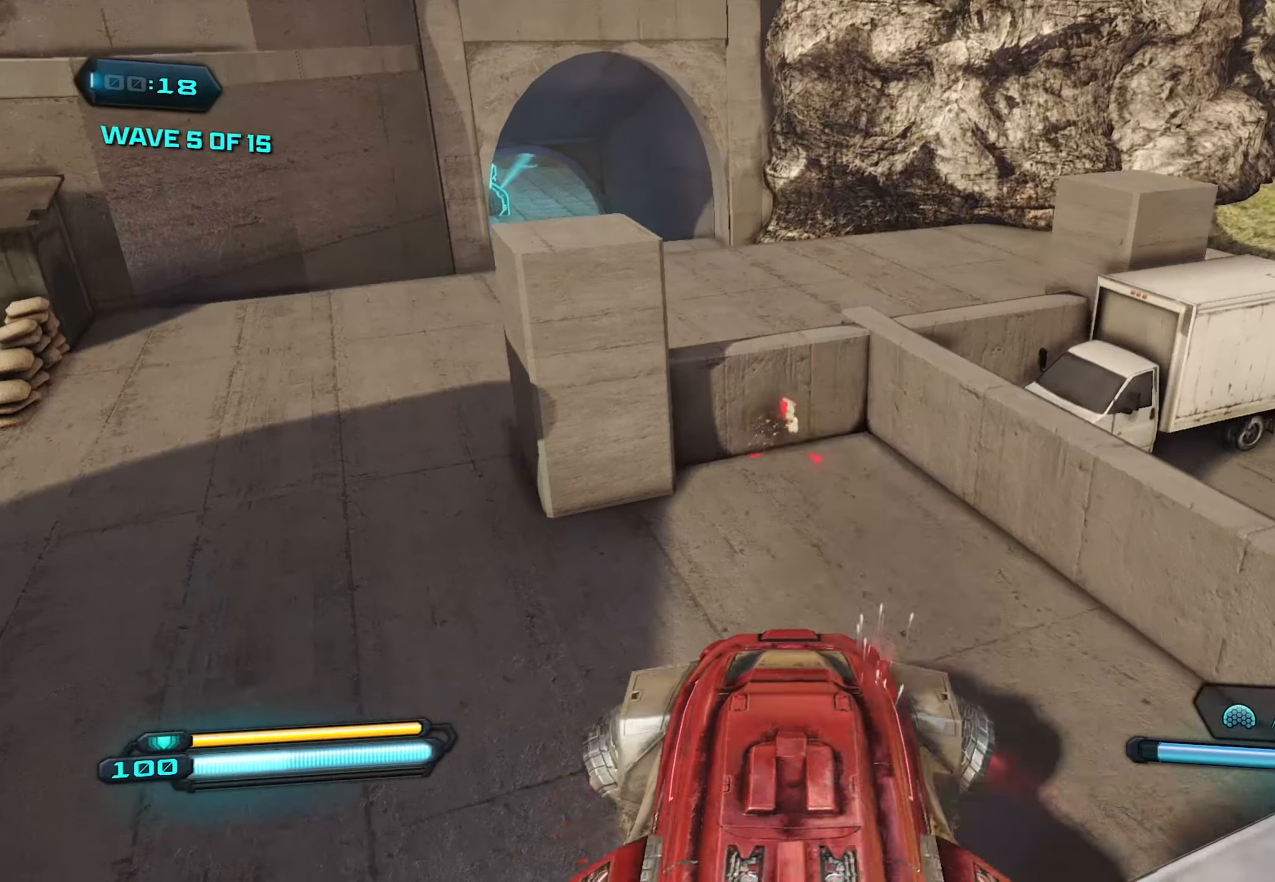
{"buttons": ["A"], "left_stick": "up", "right_stick": "up-right", "events": [[67, "R2", "up"], [150, "right_stick", "right"], [300, "right_stick", "up-right"], [367, "left_stick", "up"], [417, "A", "down"]]}
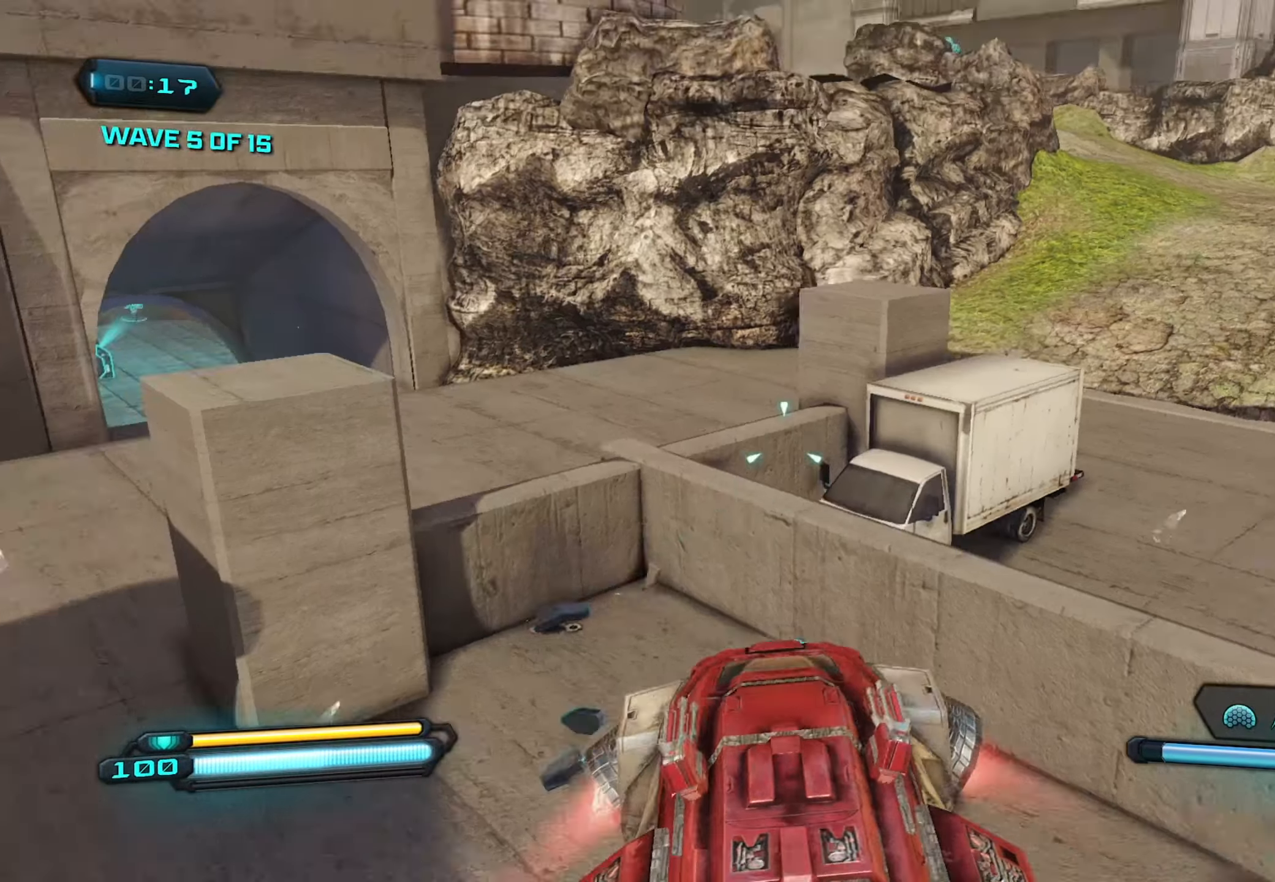
{"buttons": ["L2"], "left_stick": "up", "right_stick": "up-right", "events": [[200, "right_stick", "center"], [217, "A", "up"], [350, "right_stick", "right"], [417, "L2", "down"], [467, "right_stick", "up-right"]]}
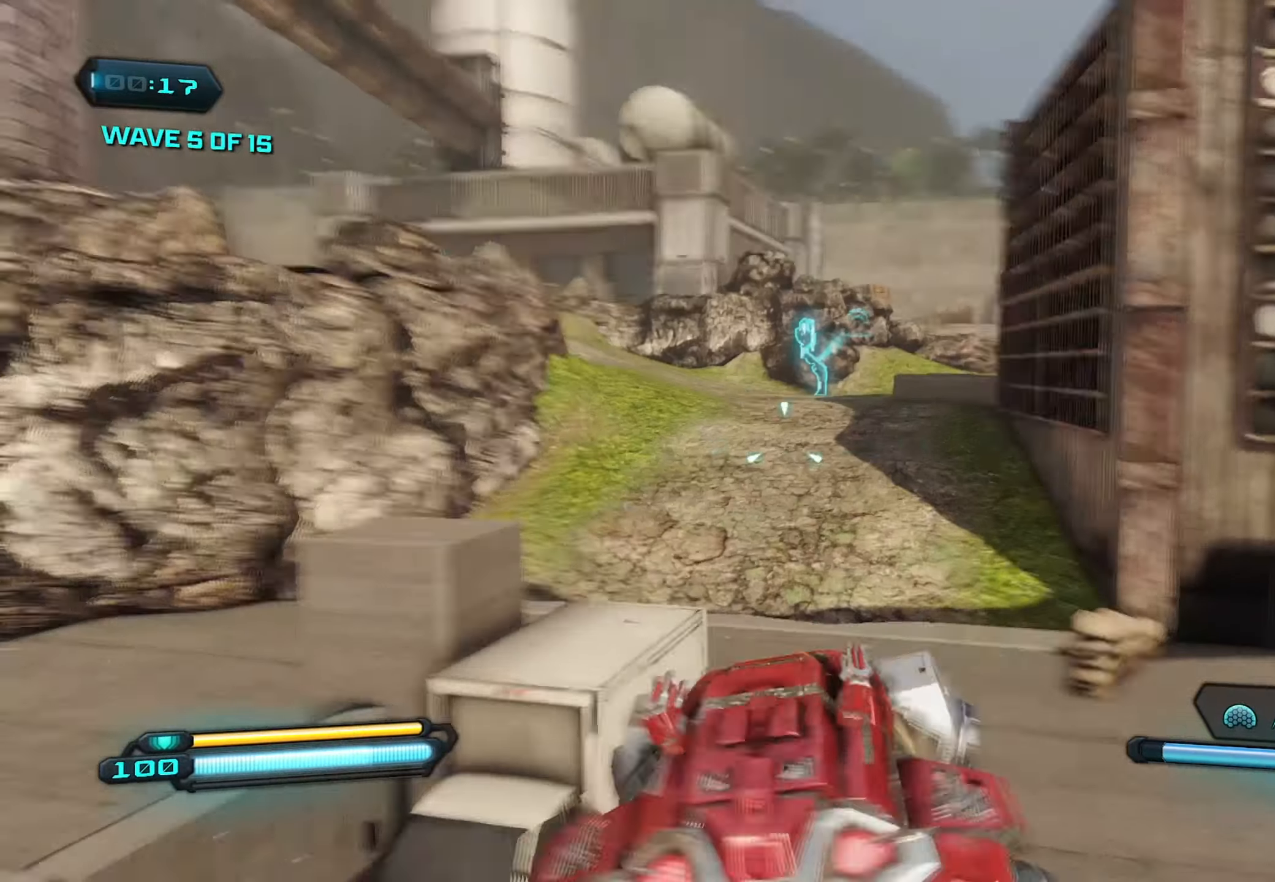
{"buttons": ["L2"], "left_stick": "center", "right_stick": "center", "events": [[67, "left_stick", "center"], [200, "right_stick", "center"]]}
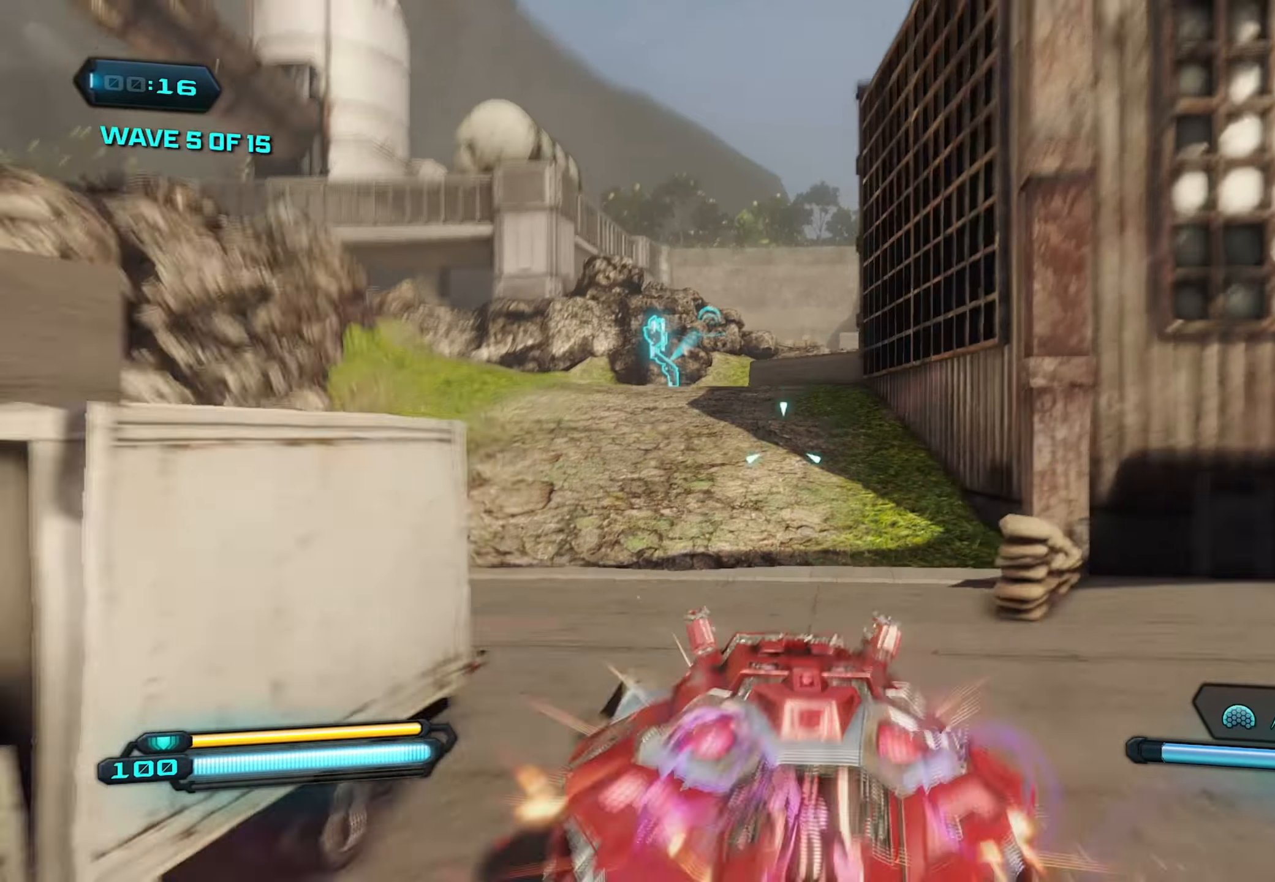
{"buttons": ["L2"], "left_stick": "center", "right_stick": "center", "events": [[34, "right_stick", "left"], [217, "right_stick", "center"]]}
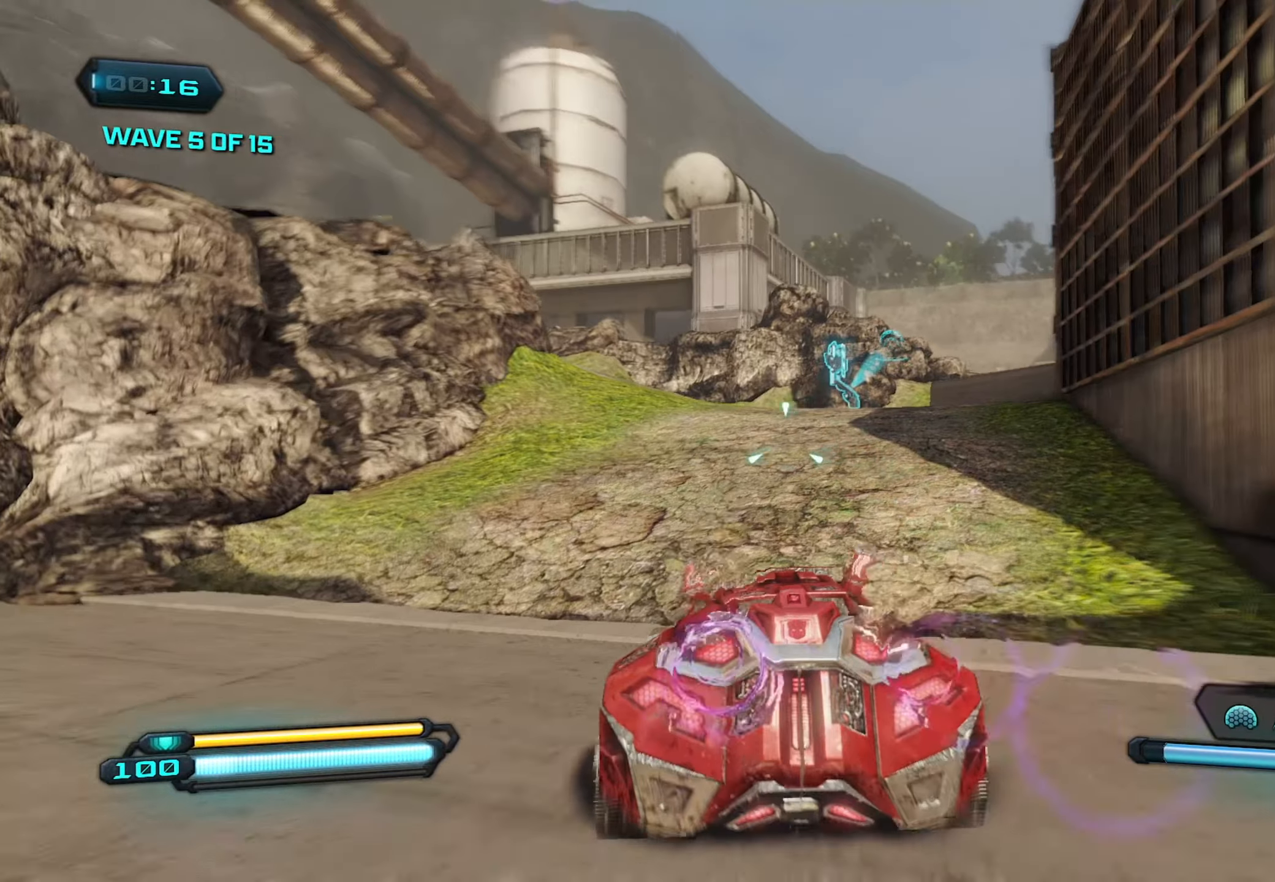
{"buttons": ["L2"], "left_stick": "center", "right_stick": "center", "events": []}